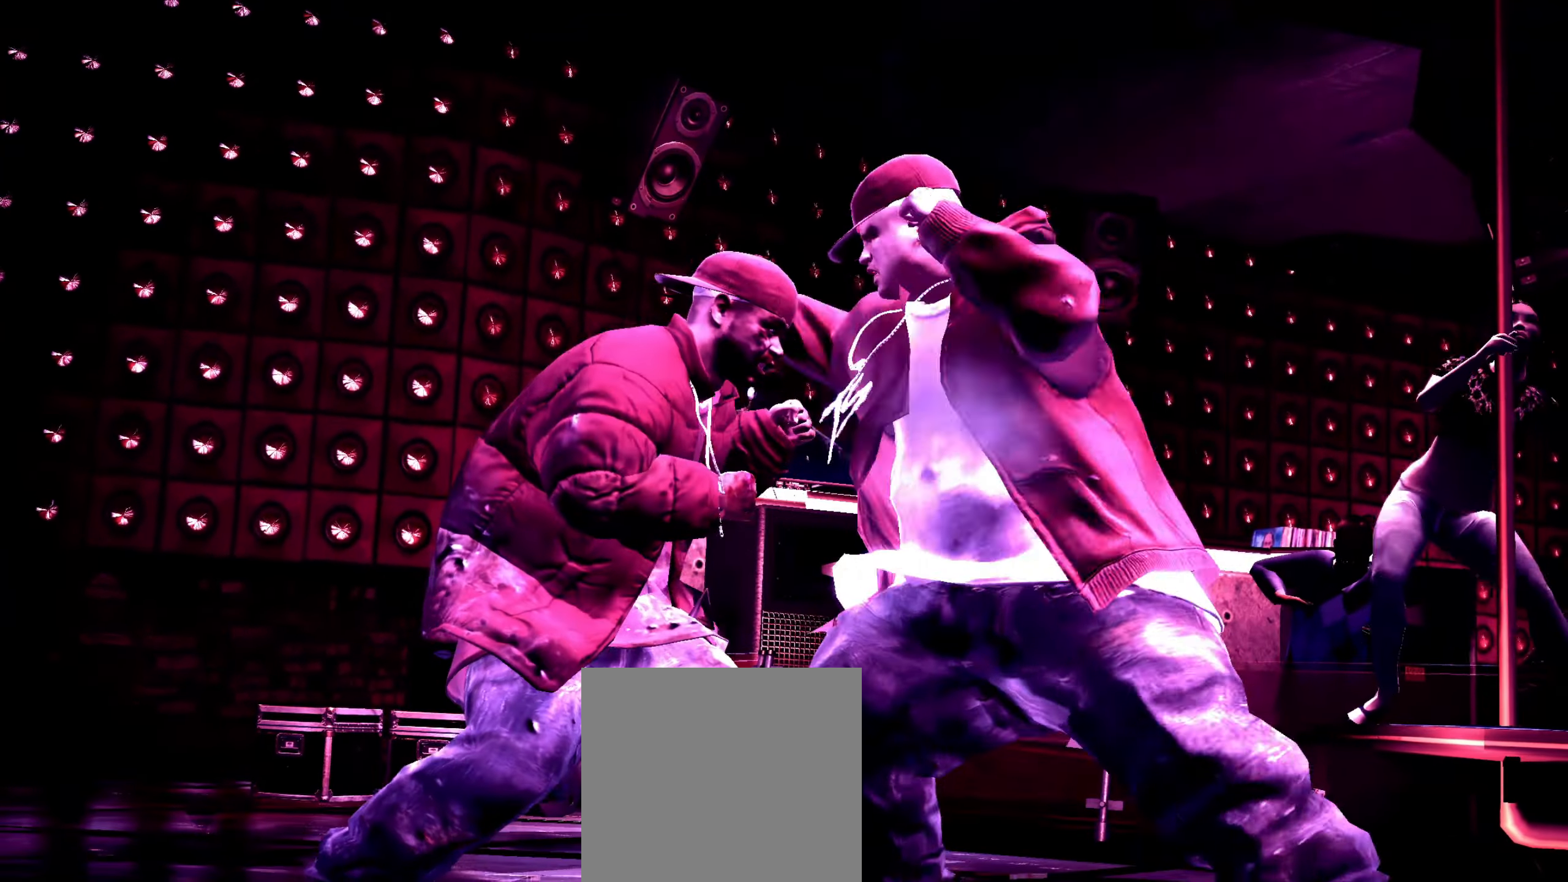
Gameplay with a controller (Xbox layout); each line is a JSON object with the inputs held at the frame after it. "events" lists button and stick changes between this image and that frame as [ms after this image, input, new state], when the widget could be followed in between.
{"buttons": [], "left_stick": "center", "right_stick": "center", "events": [[117, "A", "down"], [183, "A", "up"], [217, "A", "down"], [250, "A", "up"]]}
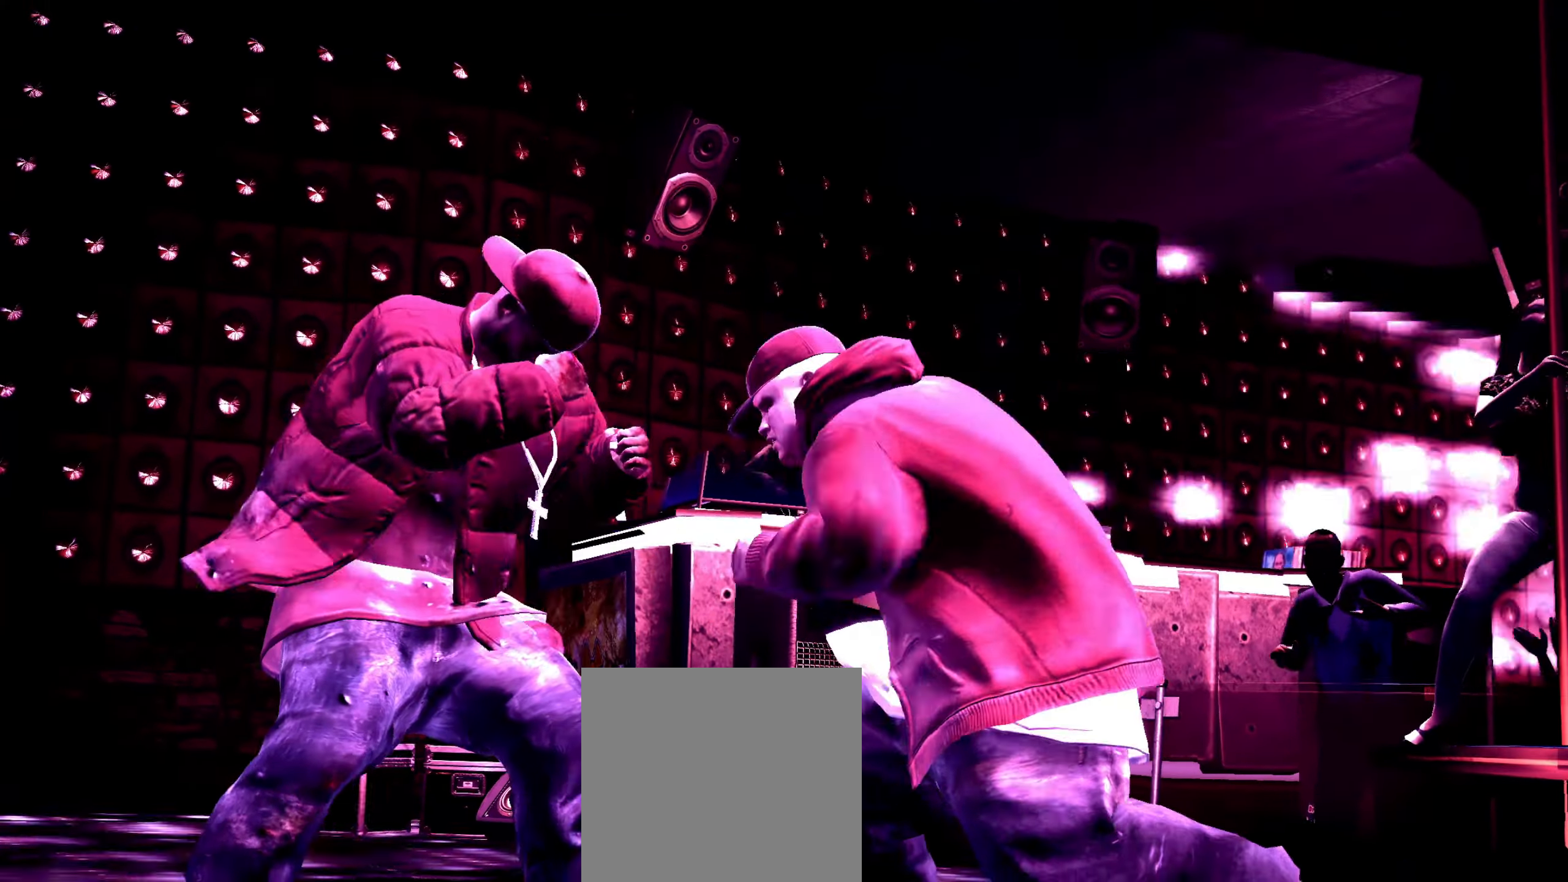
{"buttons": [], "left_stick": "center", "right_stick": "center", "events": [[67, "L1", "down"], [133, "L1", "up"], [283, "X", "down"], [333, "X", "up"], [400, "X", "down"], [467, "X", "up"]]}
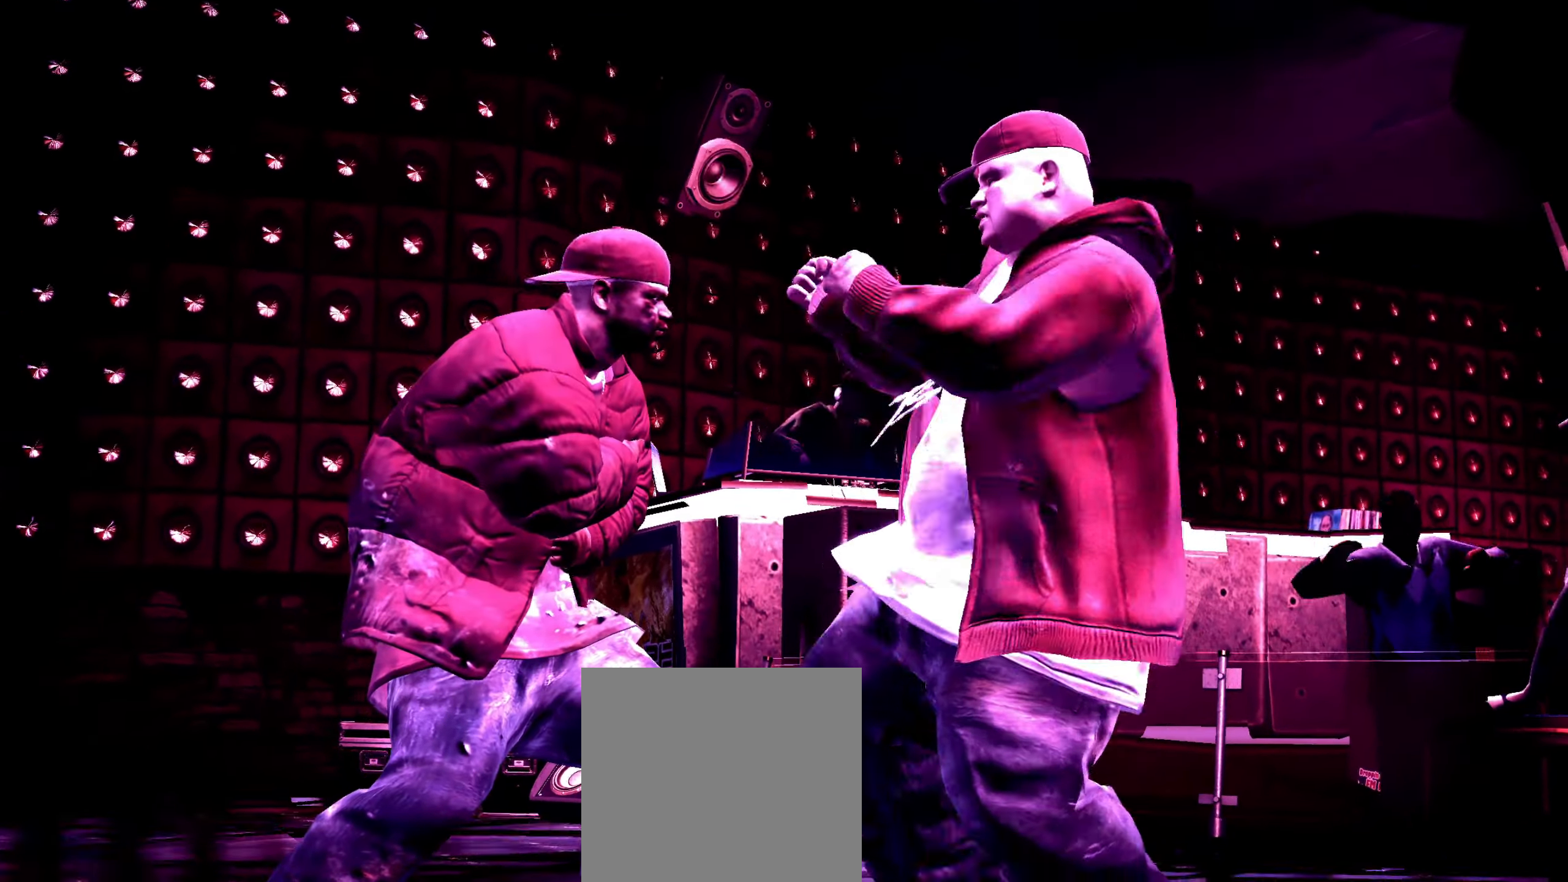
{"buttons": [], "left_stick": "down", "right_stick": "center", "events": [[33, "X", "down"], [83, "X", "up"], [133, "X", "down"], [183, "X", "up"], [333, "left_stick", "down"]]}
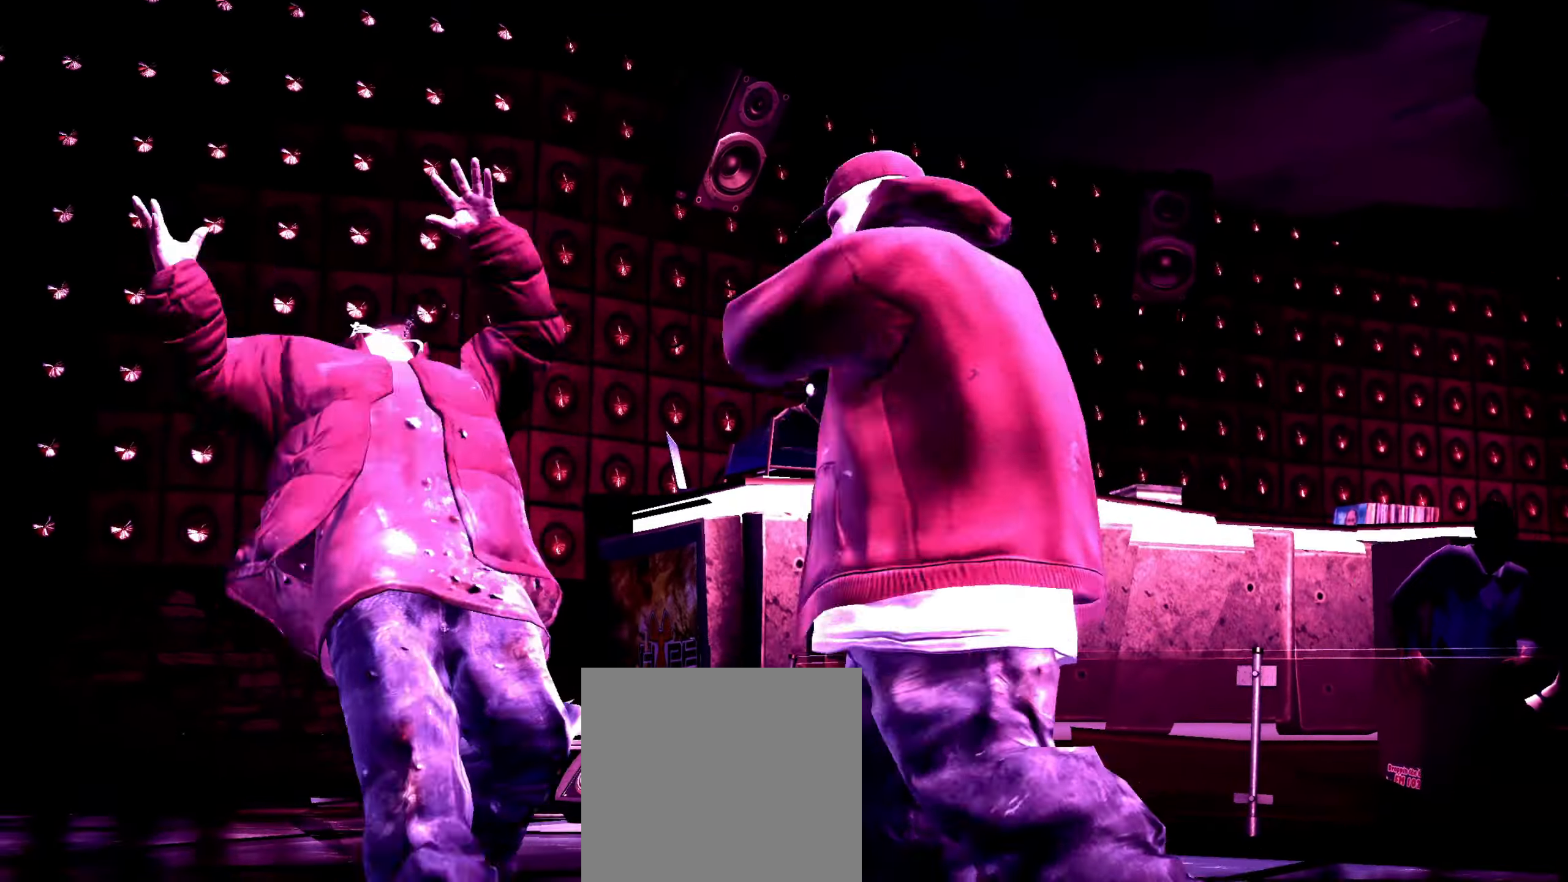
{"buttons": ["L2"], "left_stick": "up", "right_stick": "center", "events": [[400, "L2", "down"], [417, "left_stick", "right"], [483, "left_stick", "up"]]}
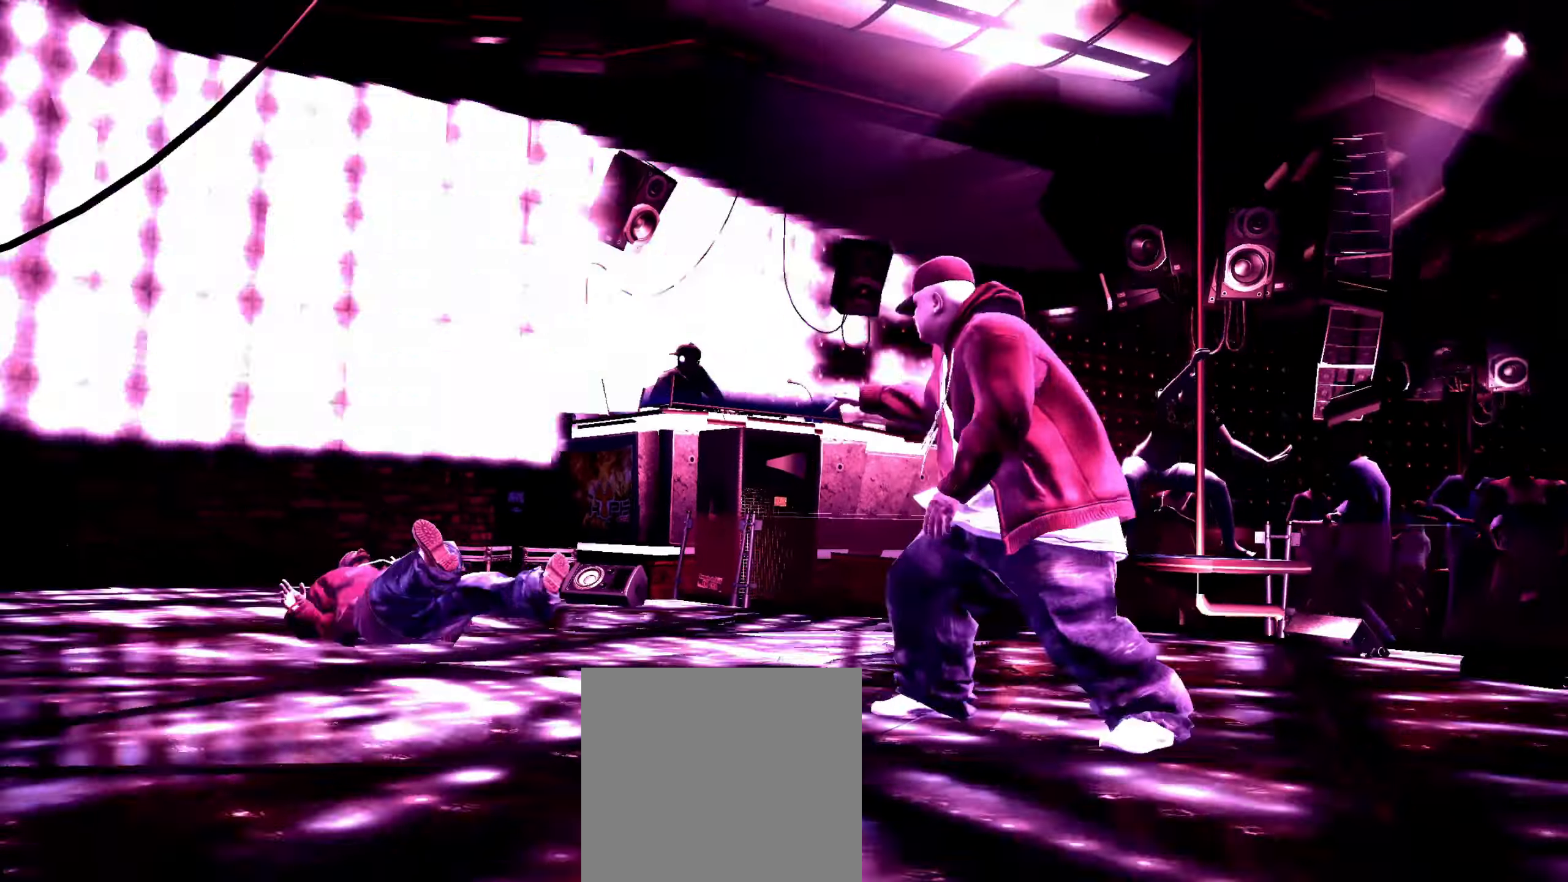
{"buttons": ["L2"], "left_stick": "up", "right_stick": "center", "events": [[100, "left_stick", "down"], [150, "left_stick", "right"], [233, "left_stick", "up"], [333, "left_stick", "down"], [400, "left_stick", "right"], [467, "left_stick", "up"]]}
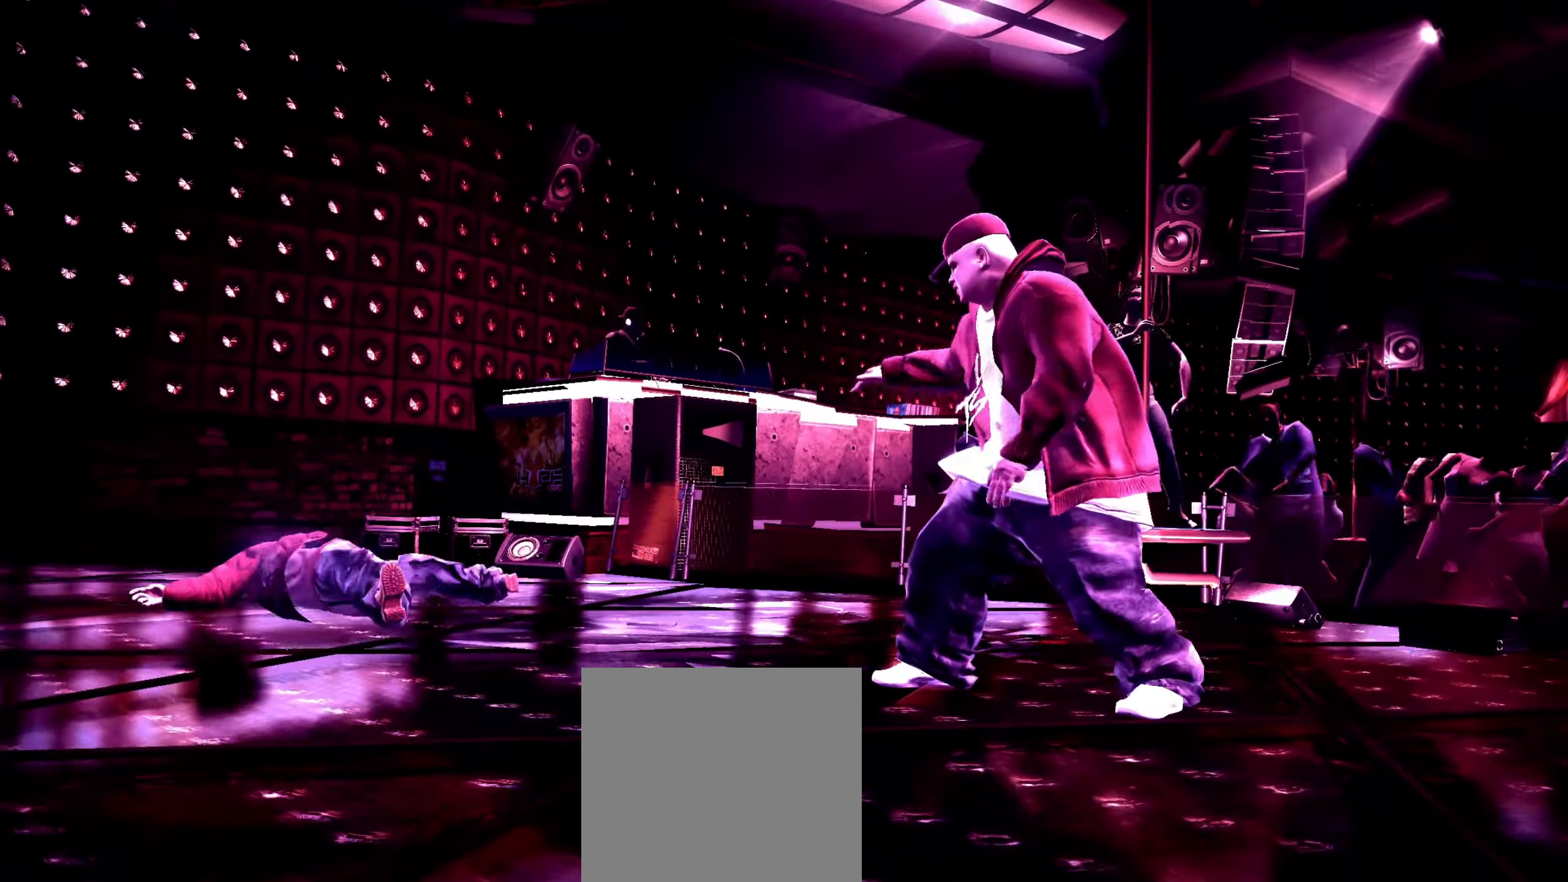
{"buttons": ["L2"], "left_stick": "center", "right_stick": "down", "events": [[50, "left_stick", "down-left"], [133, "left_stick", "down-right"], [183, "left_stick", "up-right"], [233, "right_stick", "right"], [250, "left_stick", "center"], [283, "right_stick", "down"], [333, "right_stick", "left"], [400, "right_stick", "up-right"], [483, "right_stick", "down"]]}
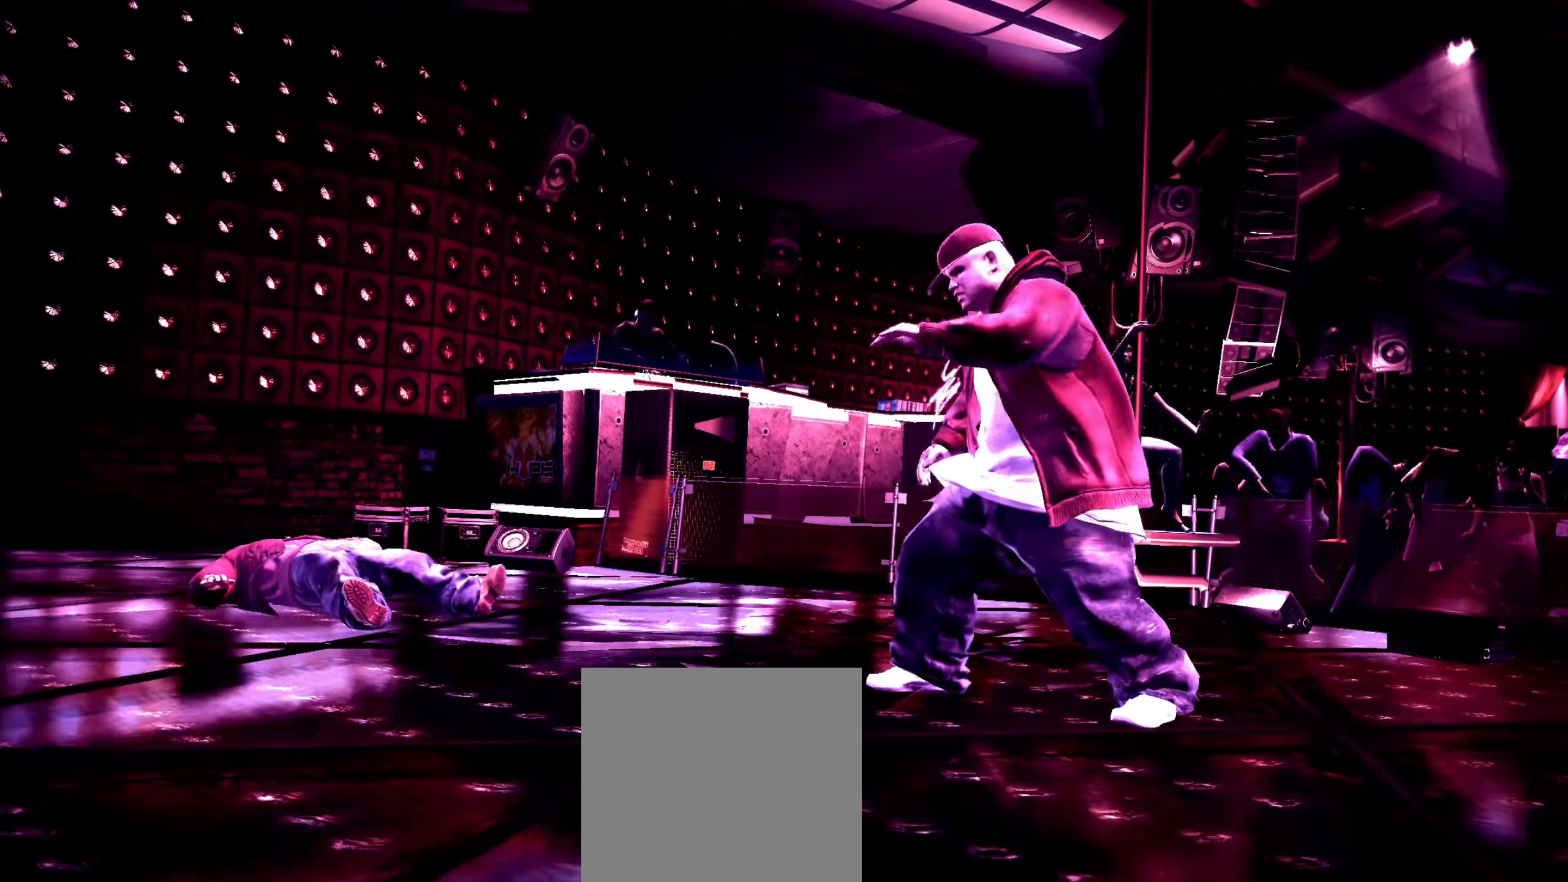
{"buttons": ["L2"], "left_stick": "center", "right_stick": "up-right", "events": [[17, "right_stick", "up-right"], [50, "right_stick", "up-left"], [117, "right_stick", "right"], [167, "right_stick", "down"], [250, "right_stick", "up"], [300, "right_stick", "right"], [400, "right_stick", "left"], [467, "right_stick", "up-right"]]}
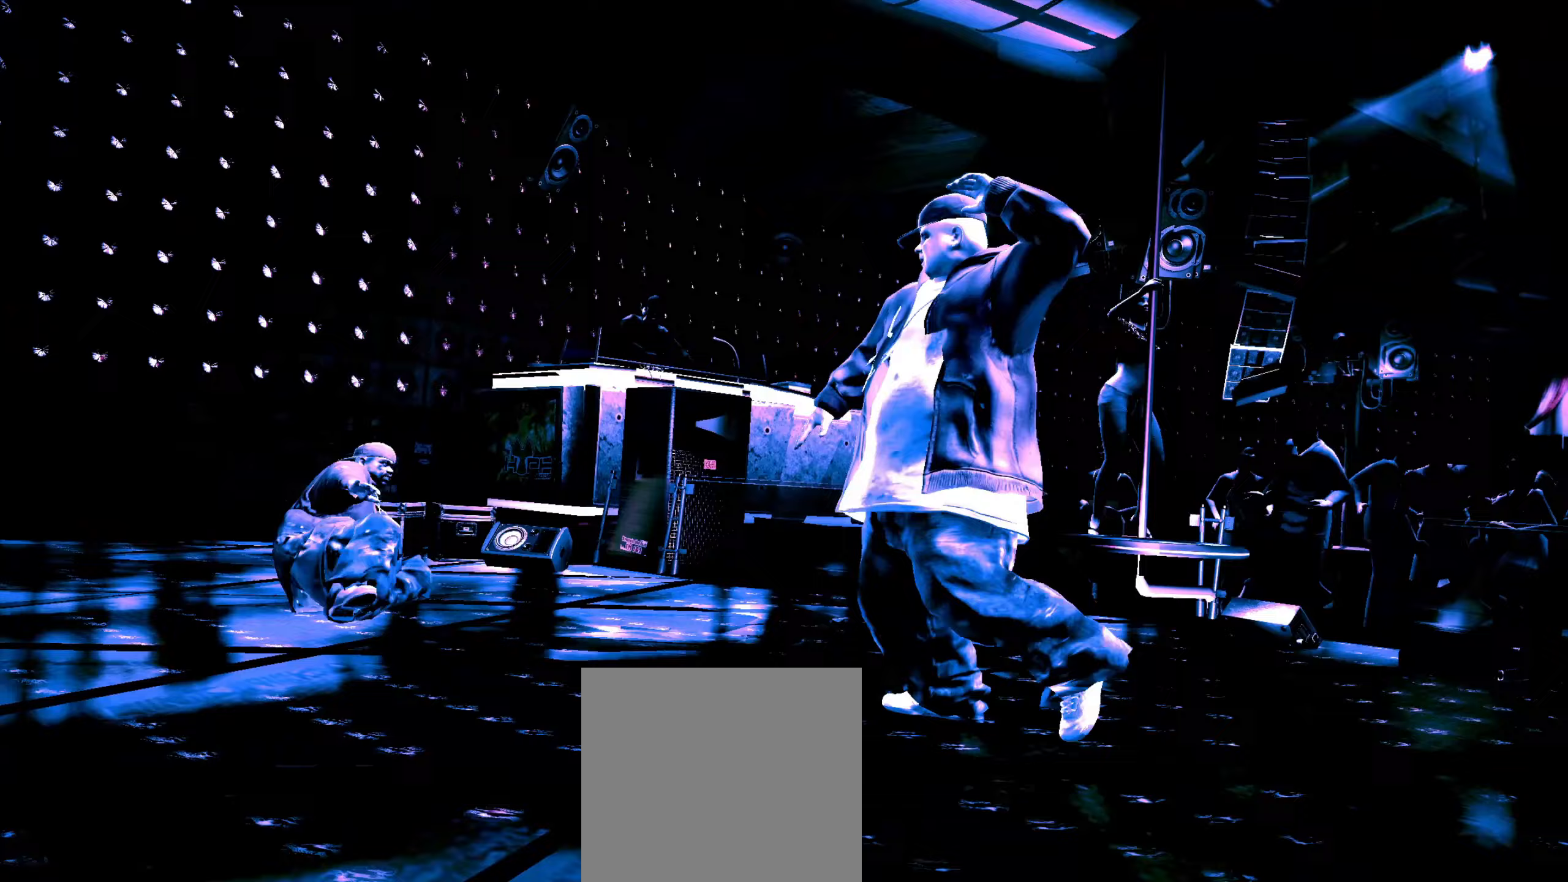
{"buttons": [], "left_stick": "down", "right_stick": "center", "events": [[17, "right_stick", "down-right"], [100, "right_stick", "up-left"], [150, "L2", "up"], [150, "right_stick", "center"], [217, "left_stick", "down-left"], [400, "left_stick", "down"]]}
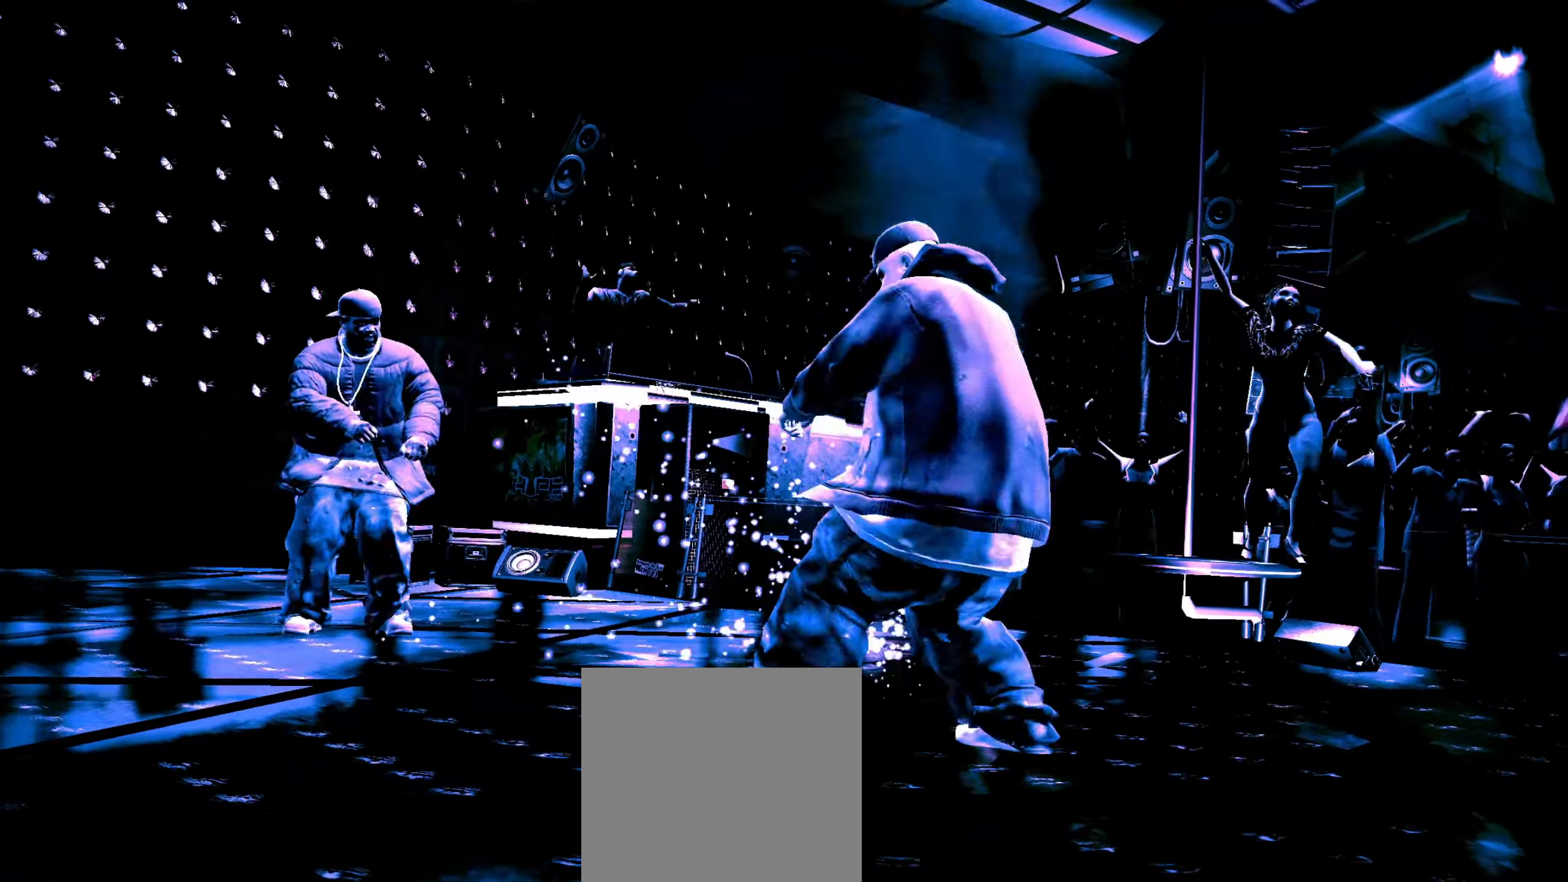
{"buttons": [], "left_stick": "up-left", "right_stick": "up-right", "events": [[100, "left_stick", "center"], [217, "left_stick", "up-left"], [417, "right_stick", "down"], [500, "right_stick", "up-right"]]}
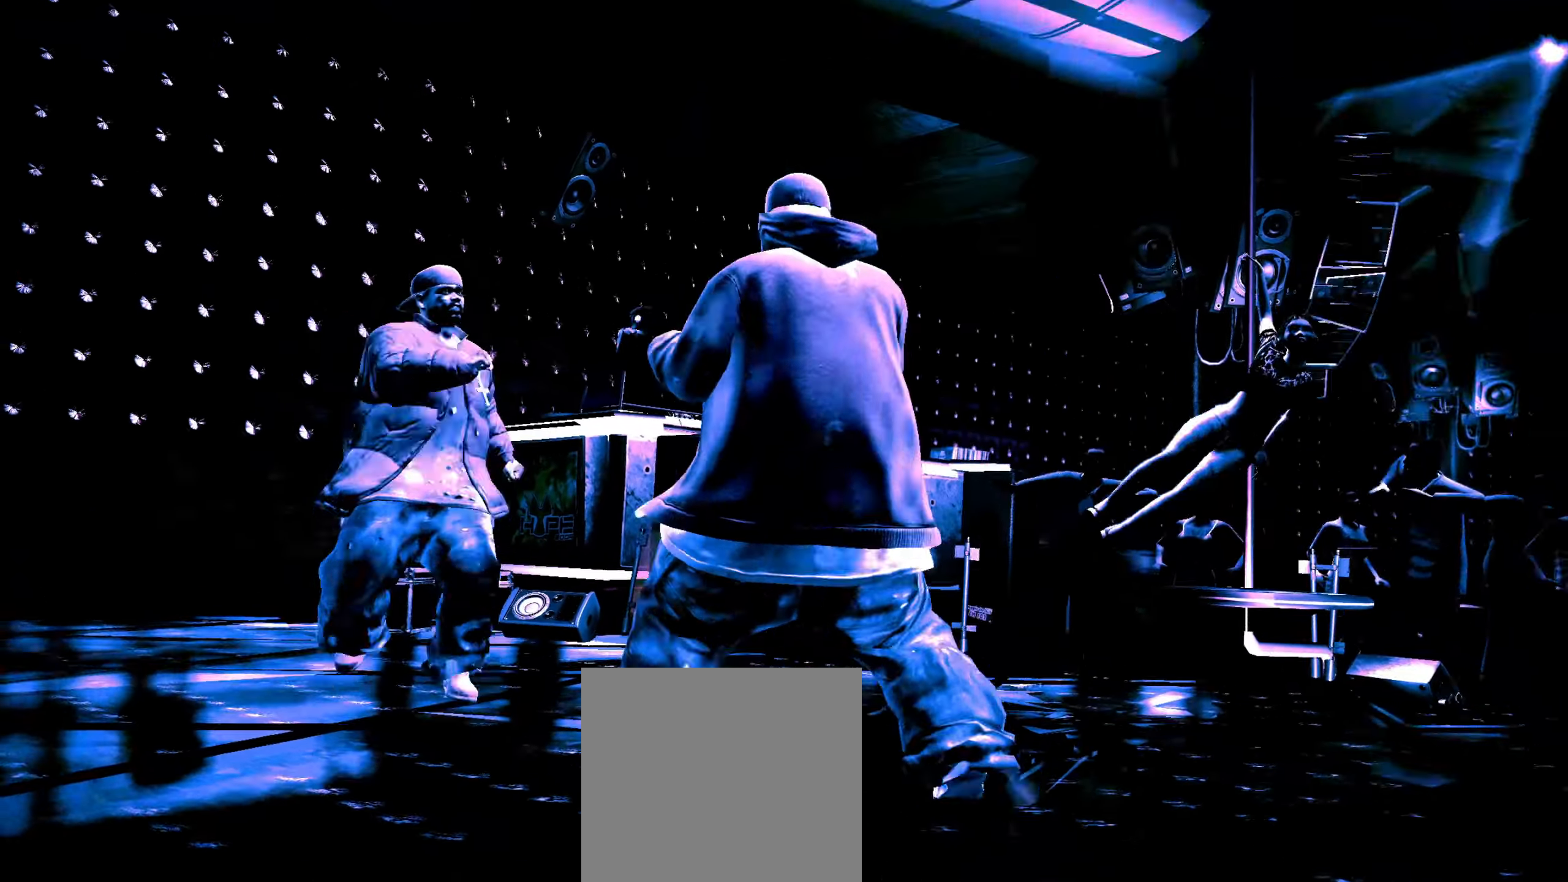
{"buttons": [], "left_stick": "down", "right_stick": "center", "events": [[250, "left_stick", "center"], [283, "right_stick", "center"], [367, "left_stick", "down"]]}
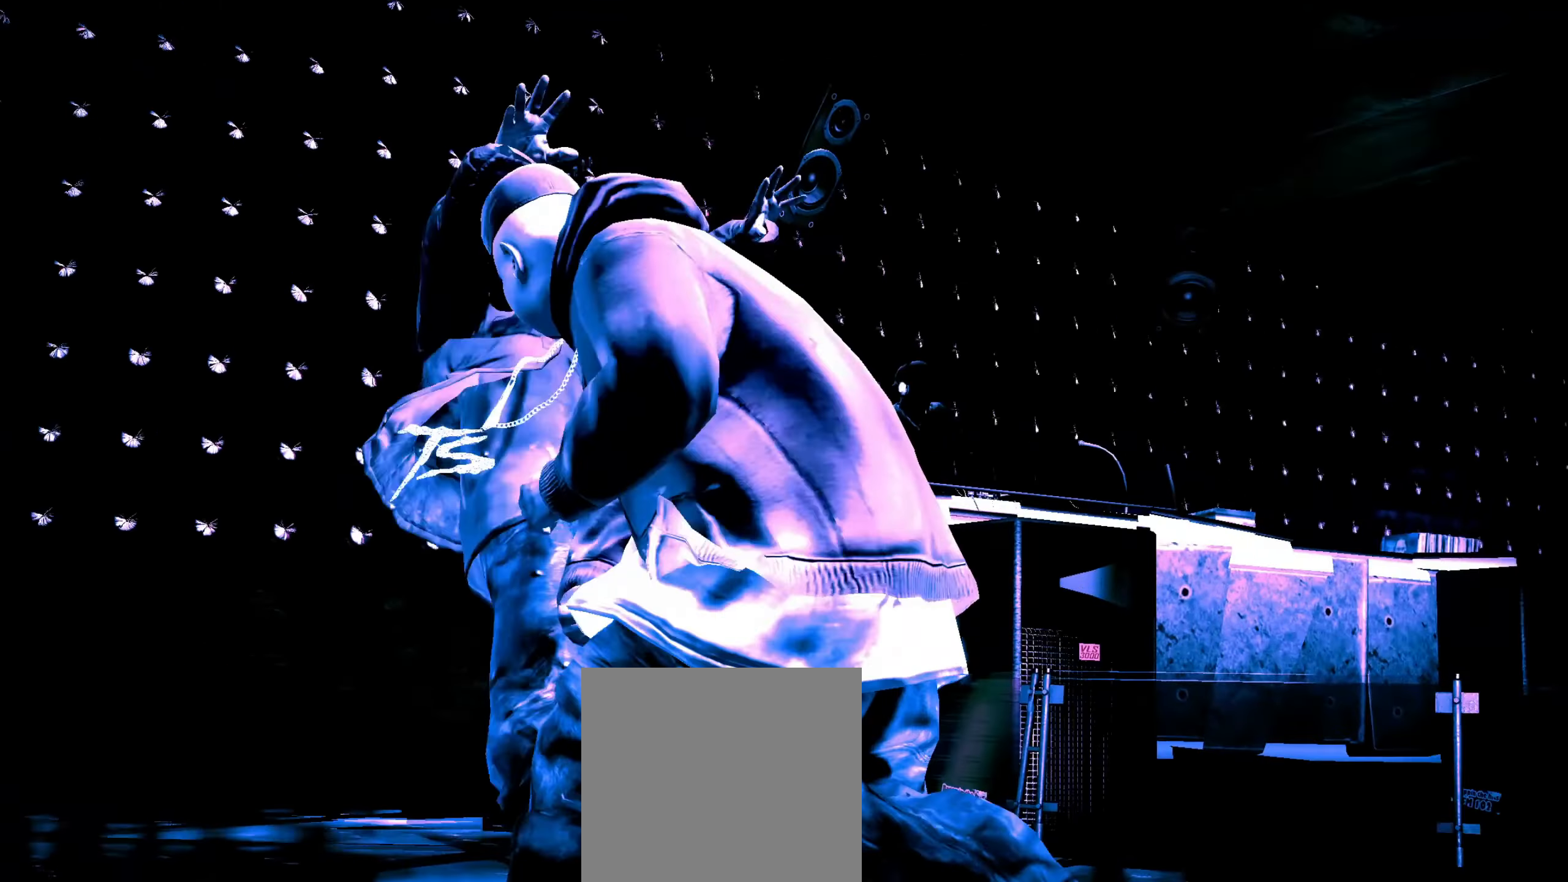
{"buttons": ["L2"], "left_stick": "center", "right_stick": "up-right", "events": [[83, "L2", "down"], [83, "left_stick", "center"], [217, "right_stick", "left"], [283, "right_stick", "up"], [333, "right_stick", "right"], [383, "right_stick", "down"], [433, "right_stick", "left"], [500, "right_stick", "up-right"]]}
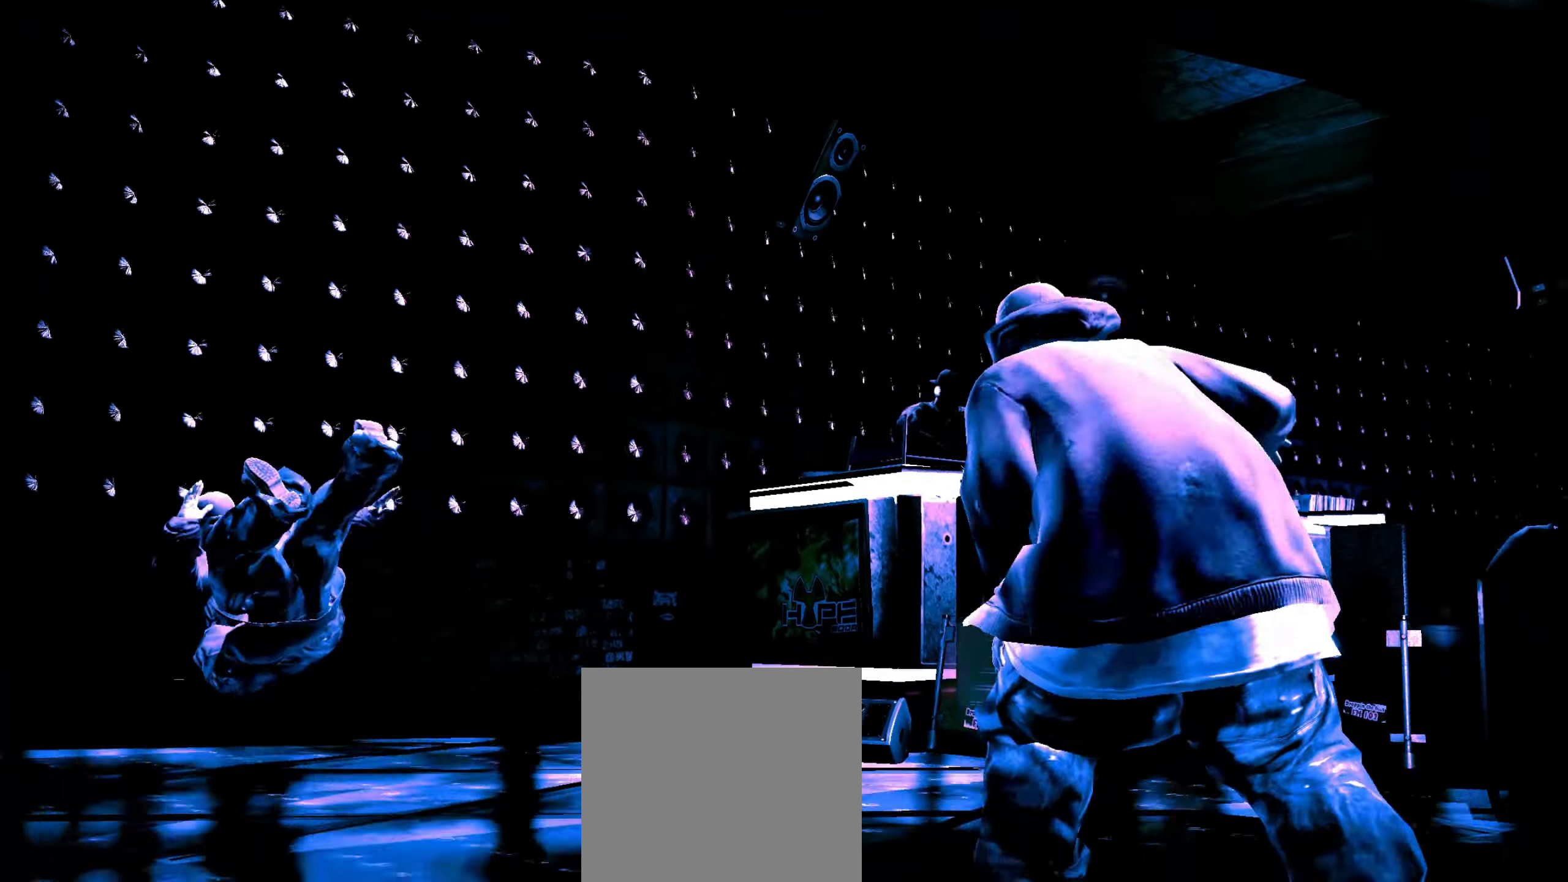
{"buttons": [], "left_stick": "center", "right_stick": "center", "events": [[67, "right_stick", "down-right"], [117, "right_stick", "down-left"], [200, "right_stick", "up-right"], [333, "right_stick", "up-left"], [383, "right_stick", "center"], [417, "L2", "up"]]}
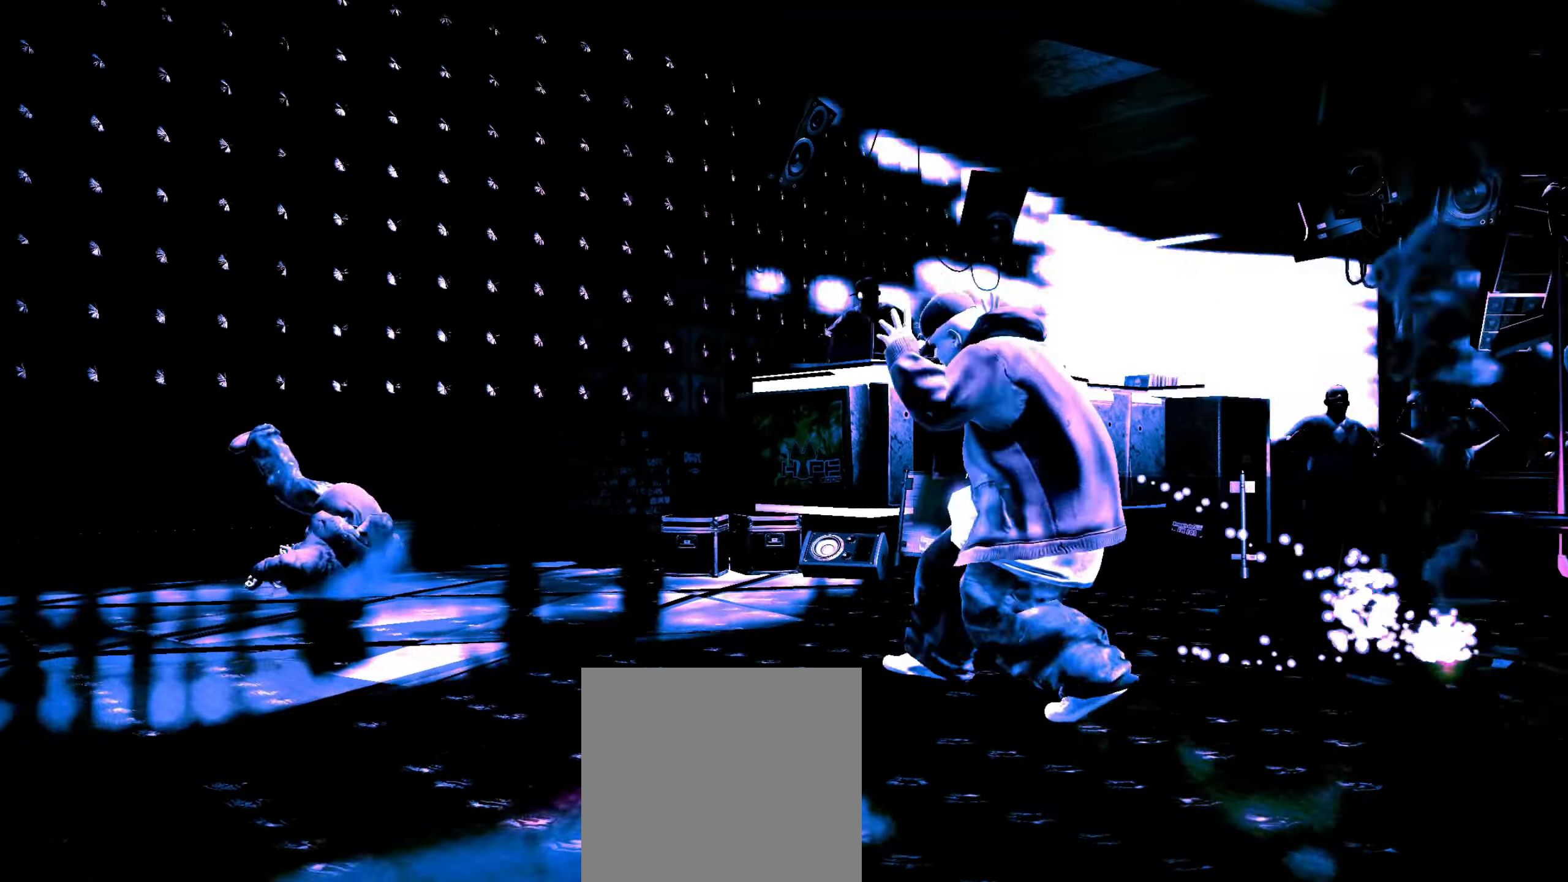
{"buttons": [], "left_stick": "up-left", "right_stick": "center", "events": [[17, "left_stick", "down-left"], [117, "left_stick", "up-left"]]}
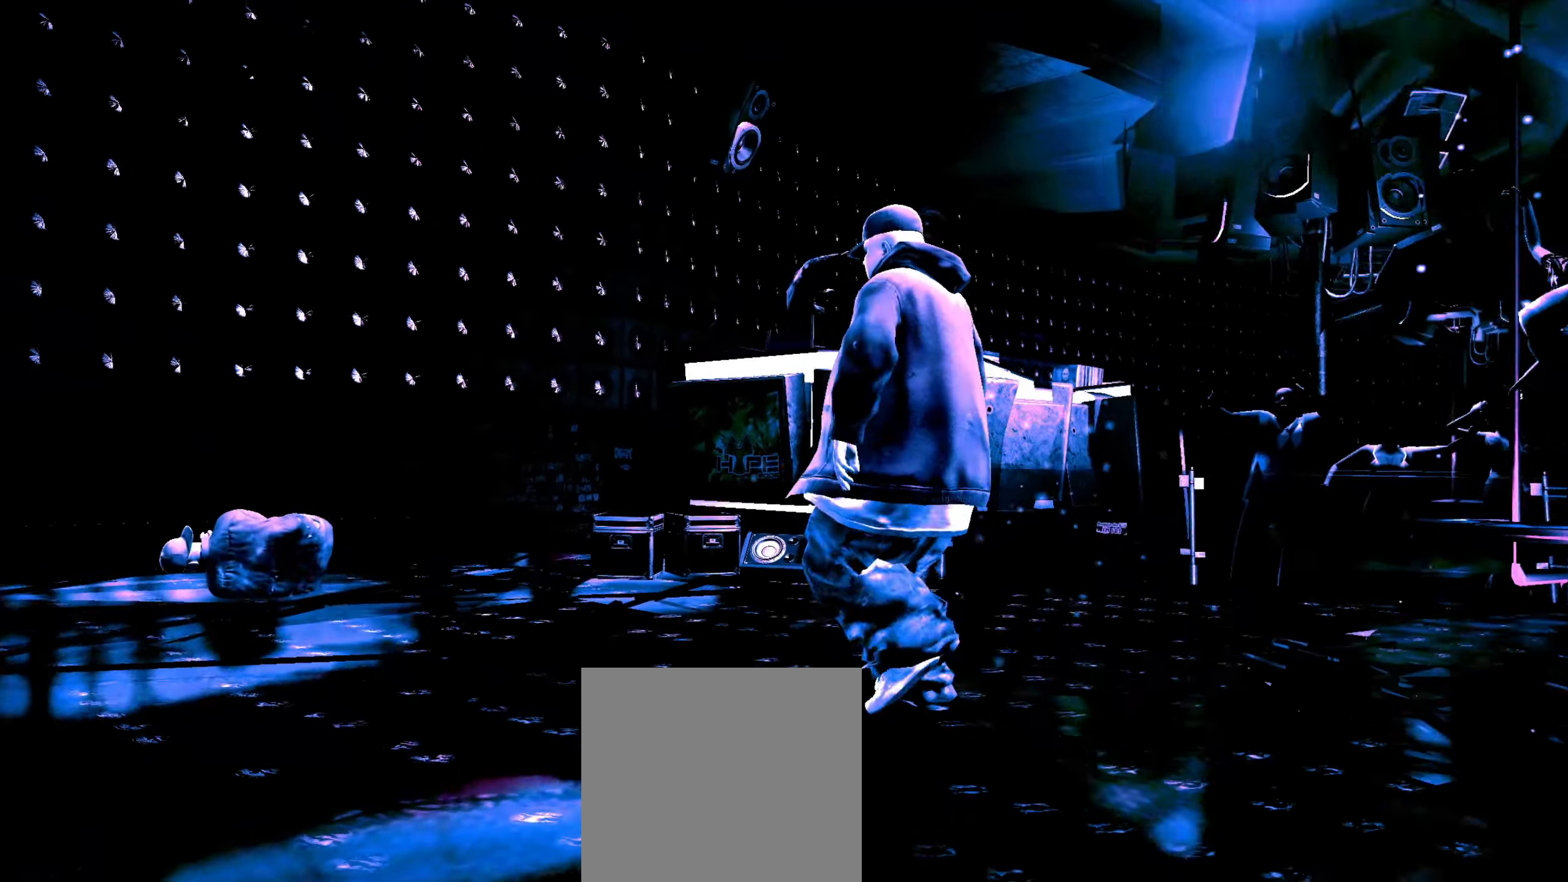
{"buttons": [], "left_stick": "up-left", "right_stick": "center", "events": []}
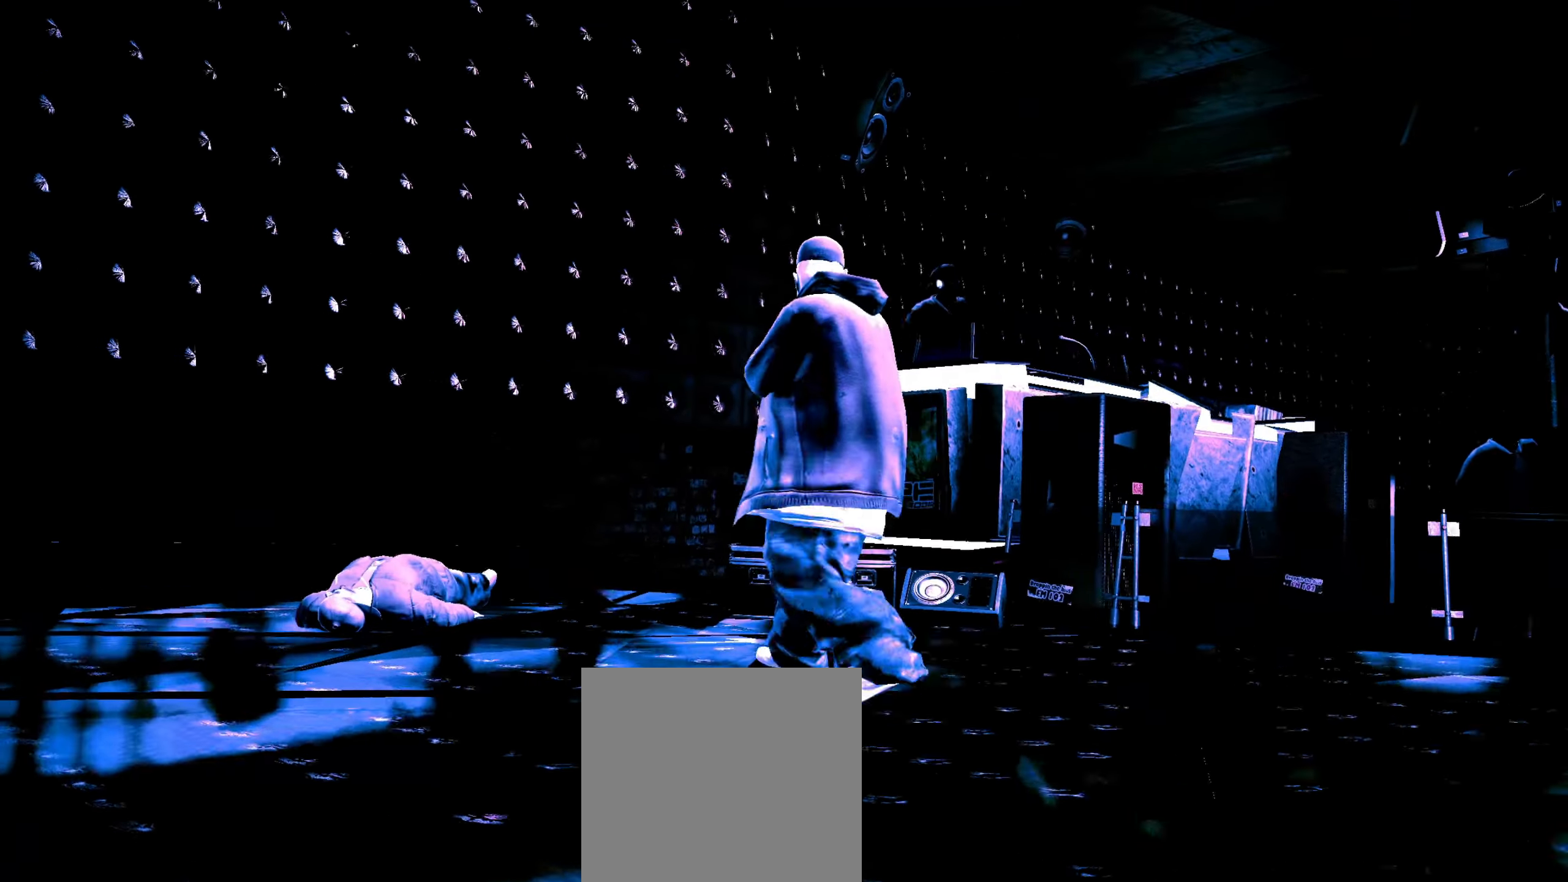
{"buttons": [], "left_stick": "up-left", "right_stick": "down-left", "events": [[333, "right_stick", "down-left"], [417, "right_stick", "center"], [467, "right_stick", "down-left"]]}
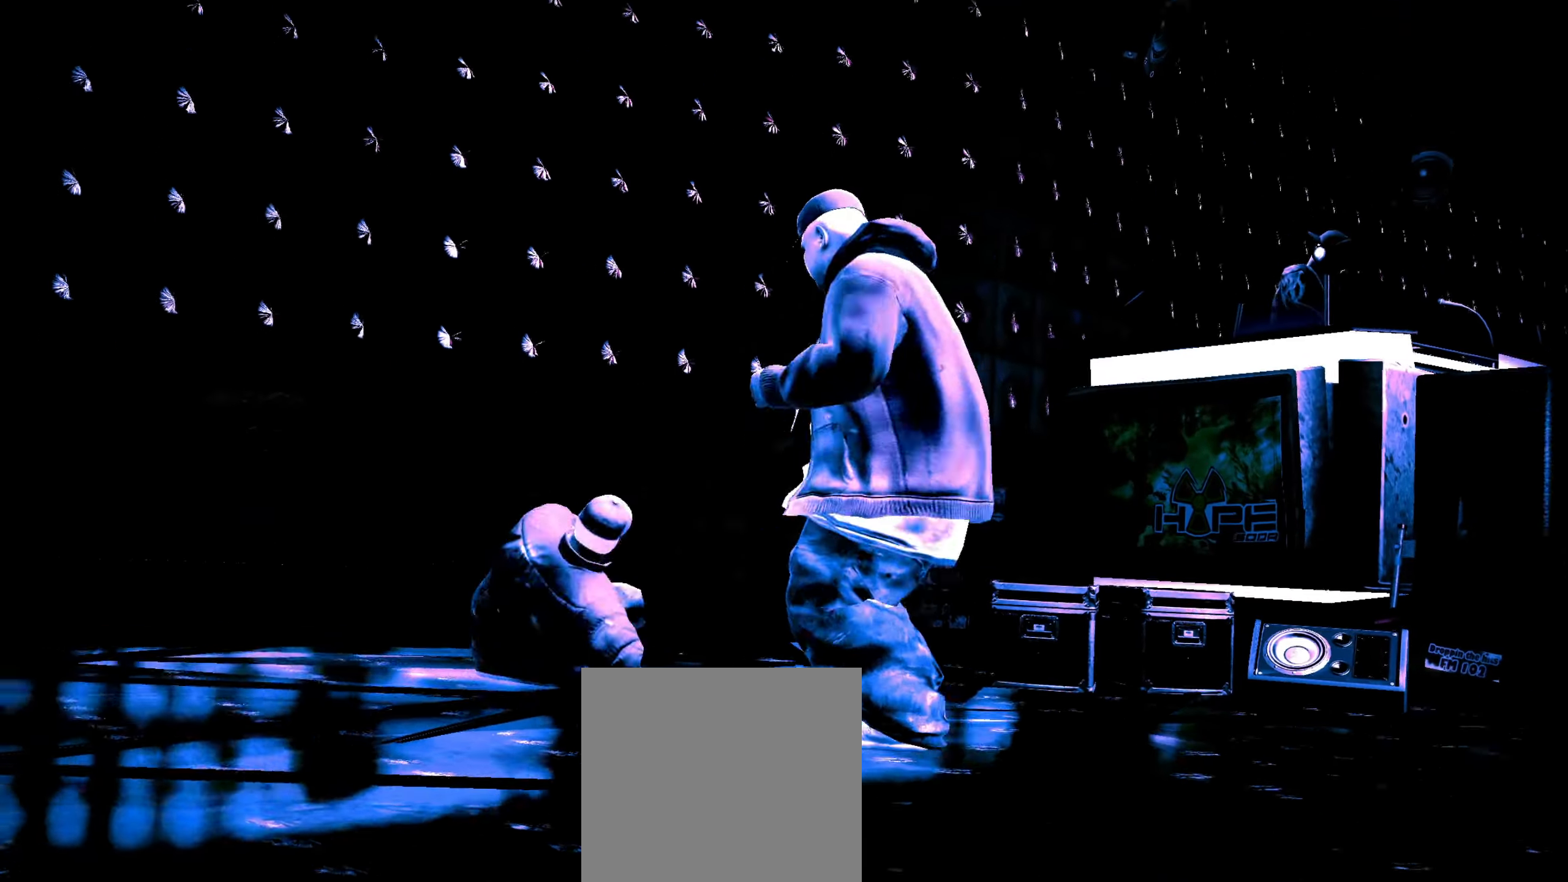
{"buttons": ["A"], "left_stick": "right", "right_stick": "center", "events": [[233, "right_stick", "center"], [317, "left_stick", "center"], [367, "A", "down"], [400, "A", "up"], [483, "A", "down"], [500, "left_stick", "right"]]}
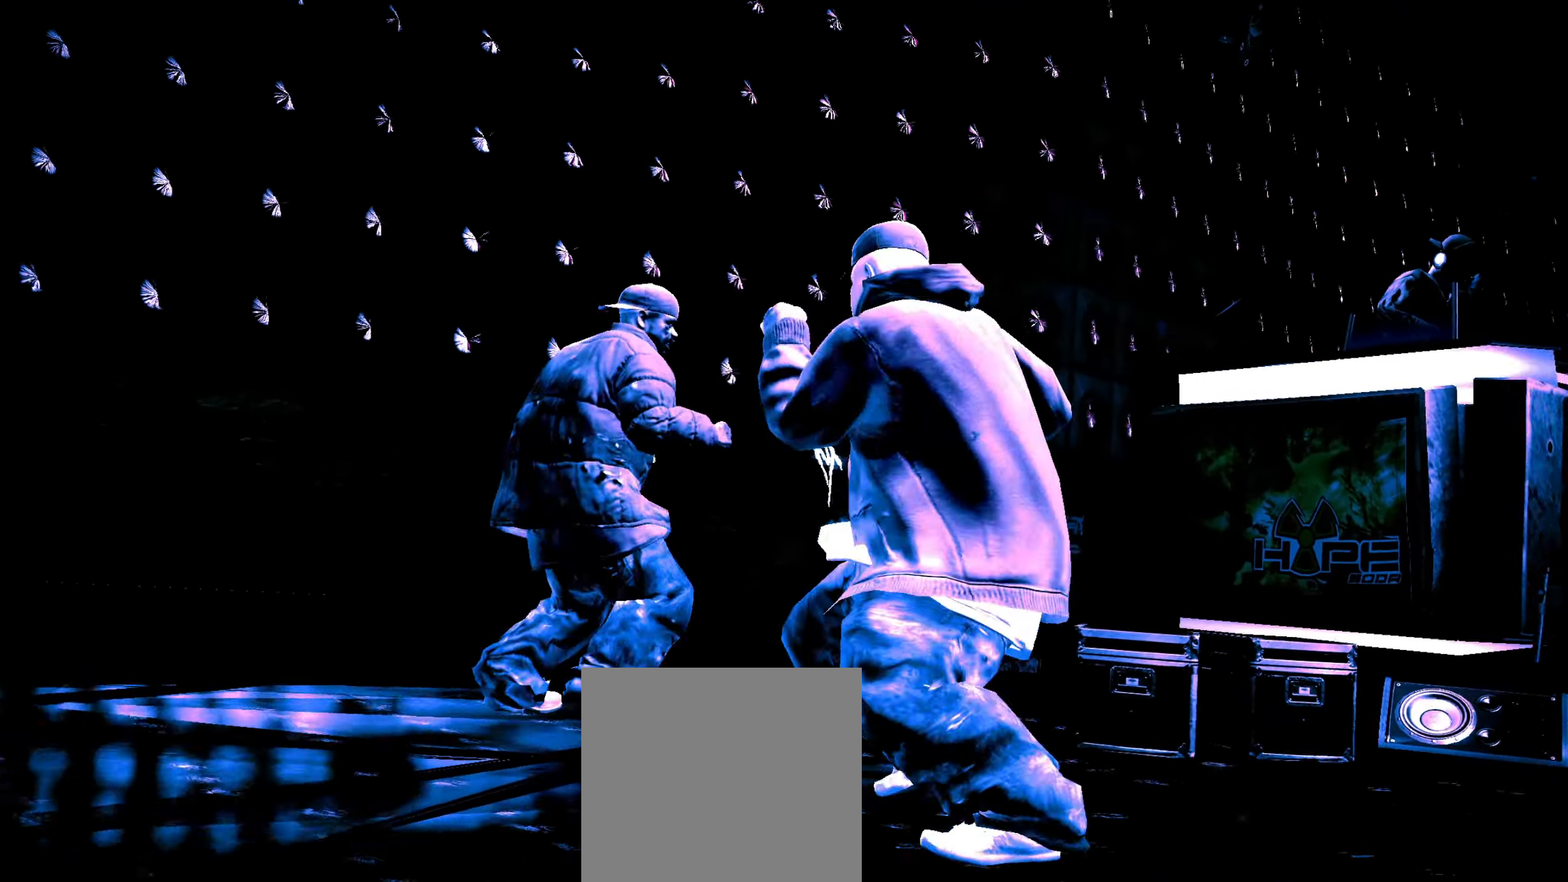
{"buttons": [], "left_stick": "right", "right_stick": "down-left", "events": [[33, "A", "up"], [100, "A", "down"], [167, "A", "up"], [233, "A", "down"], [283, "A", "up"], [483, "right_stick", "down-left"]]}
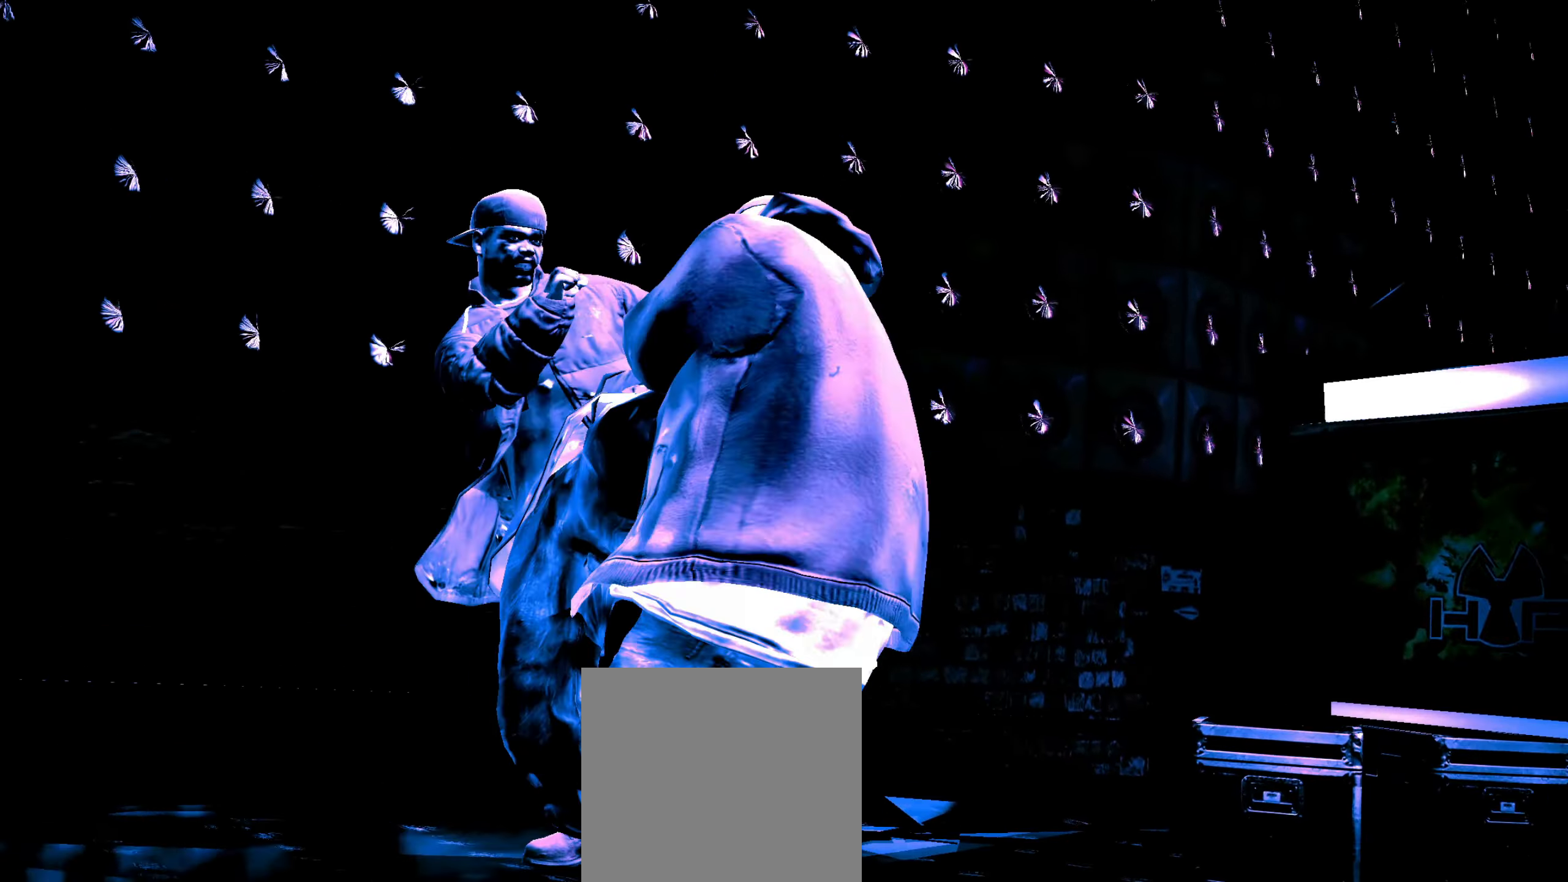
{"buttons": [], "left_stick": "right", "right_stick": "center", "events": [[50, "right_stick", "center"], [100, "right_stick", "down"], [200, "right_stick", "center"], [283, "right_stick", "up"], [317, "A", "down"], [333, "right_stick", "center"], [350, "A", "up"], [417, "A", "down"], [483, "A", "up"]]}
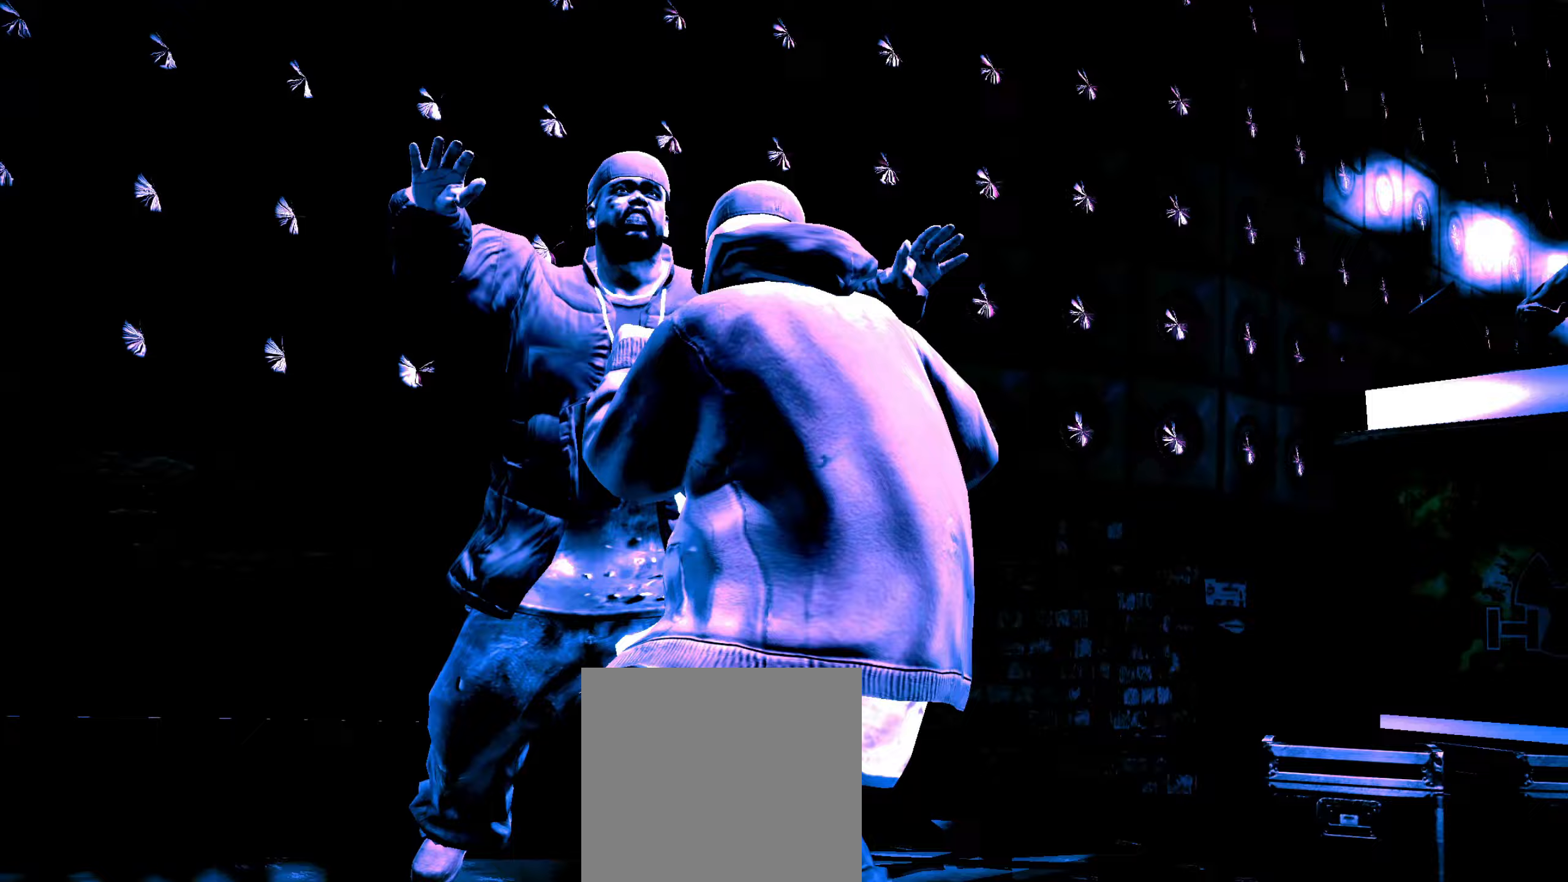
{"buttons": [], "left_stick": "center", "right_stick": "center", "events": [[50, "A", "down"], [117, "A", "up"], [150, "A", "down"], [217, "A", "up"], [283, "A", "down"], [333, "A", "up"], [333, "left_stick", "center"], [417, "A", "down"], [450, "A", "up"]]}
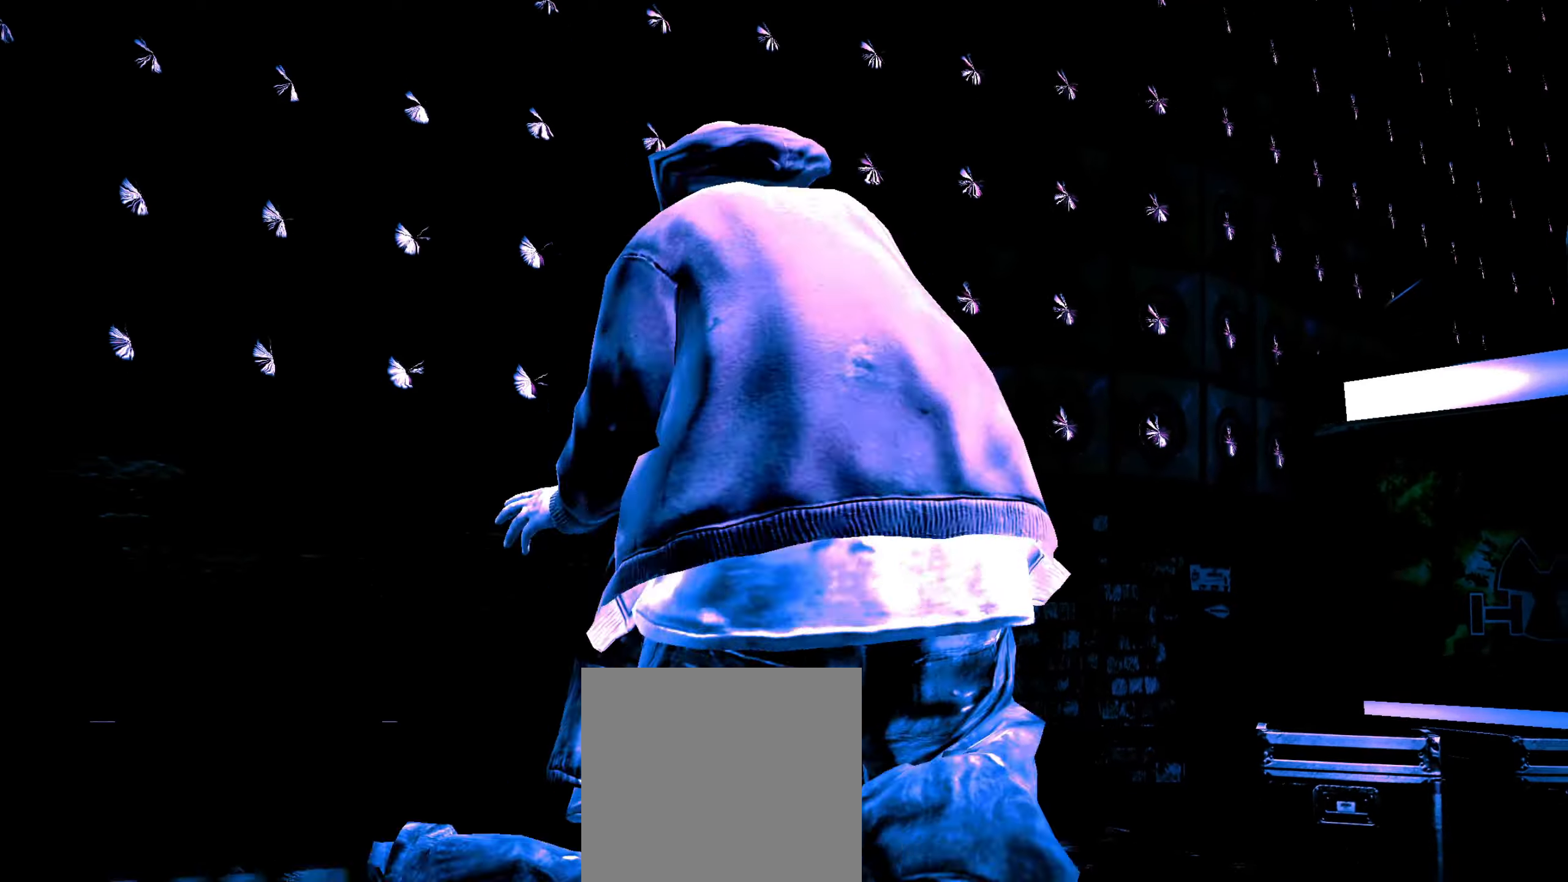
{"buttons": [], "left_stick": "center", "right_stick": "center", "events": []}
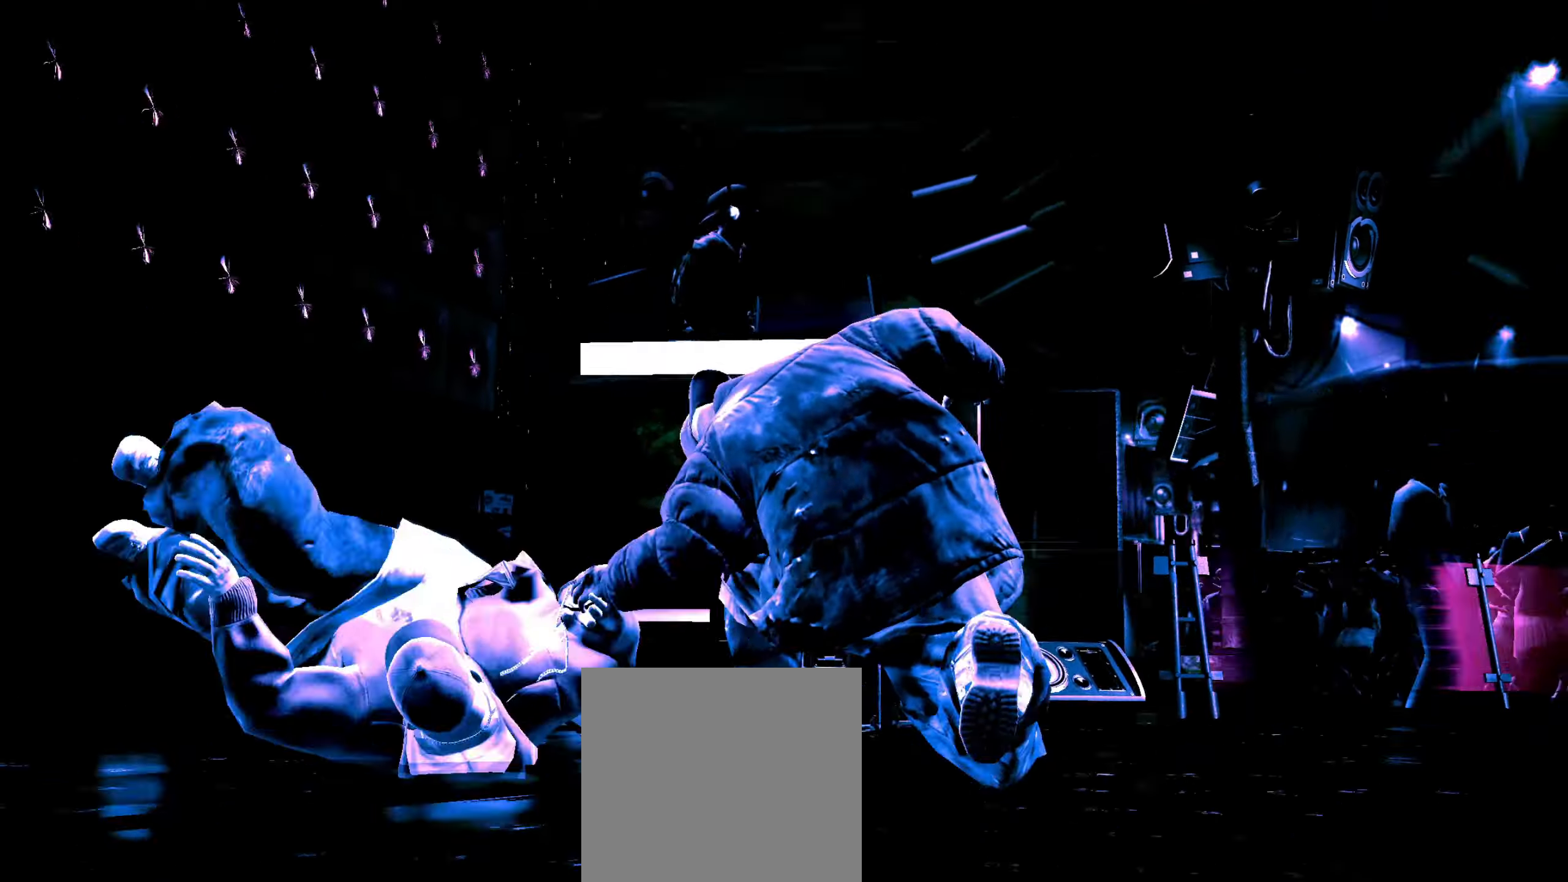
{"buttons": [], "left_stick": "center", "right_stick": "center", "events": [[67, "A", "down"], [133, "A", "up"], [200, "A", "down"], [250, "A", "up"], [350, "A", "down"], [400, "A", "up"]]}
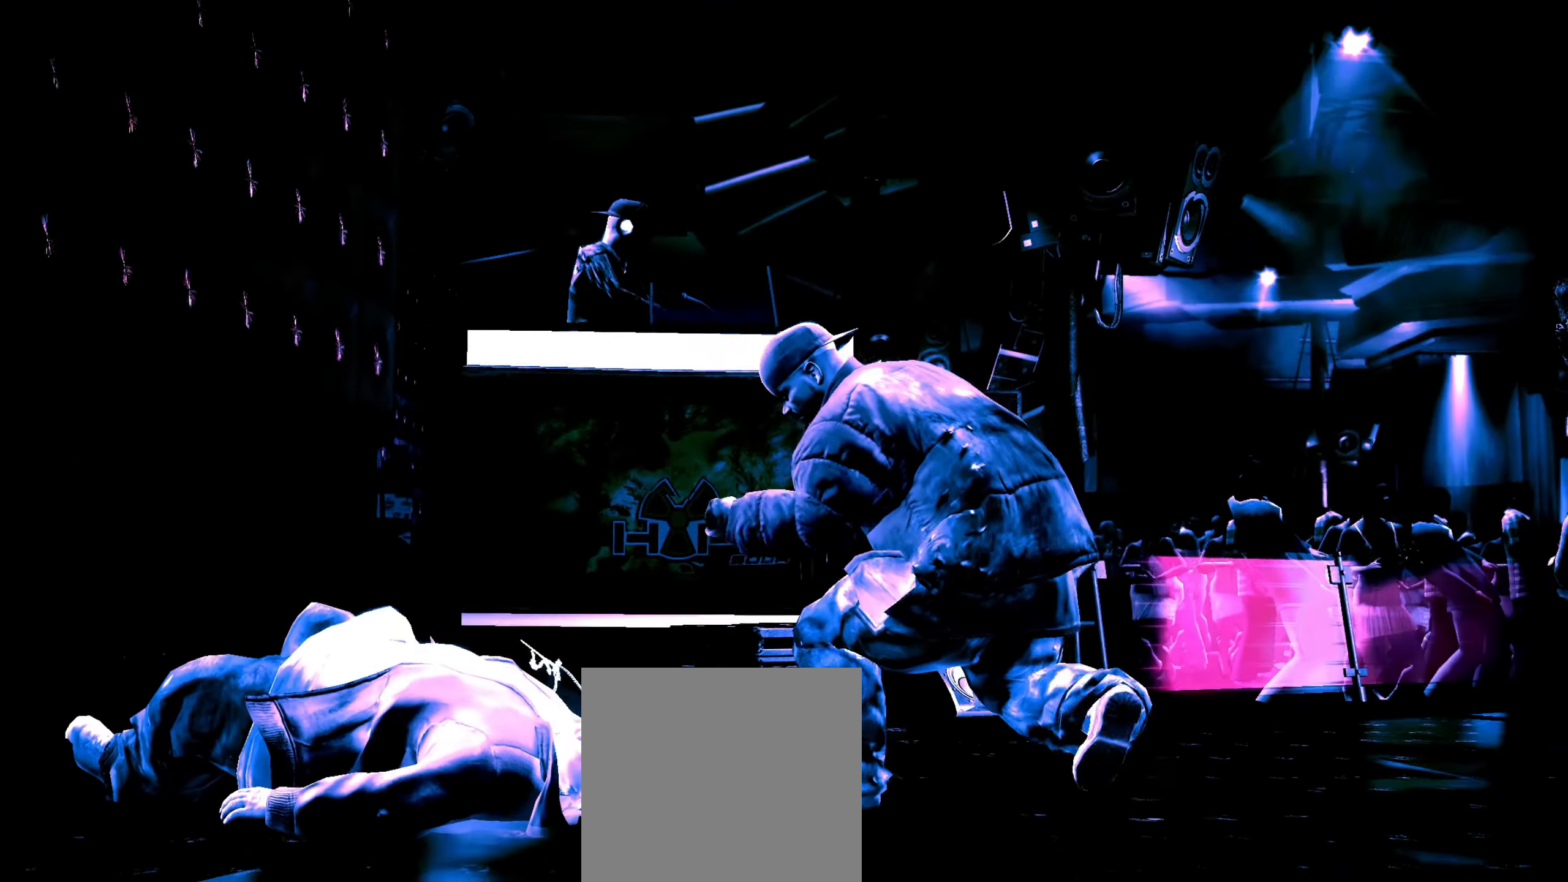
{"buttons": [], "left_stick": "center", "right_stick": "up-right", "events": [[117, "right_stick", "down-left"], [233, "right_stick", "up-right"], [333, "right_stick", "down-right"], [383, "right_stick", "down-left"], [433, "right_stick", "up-left"], [483, "right_stick", "up-right"]]}
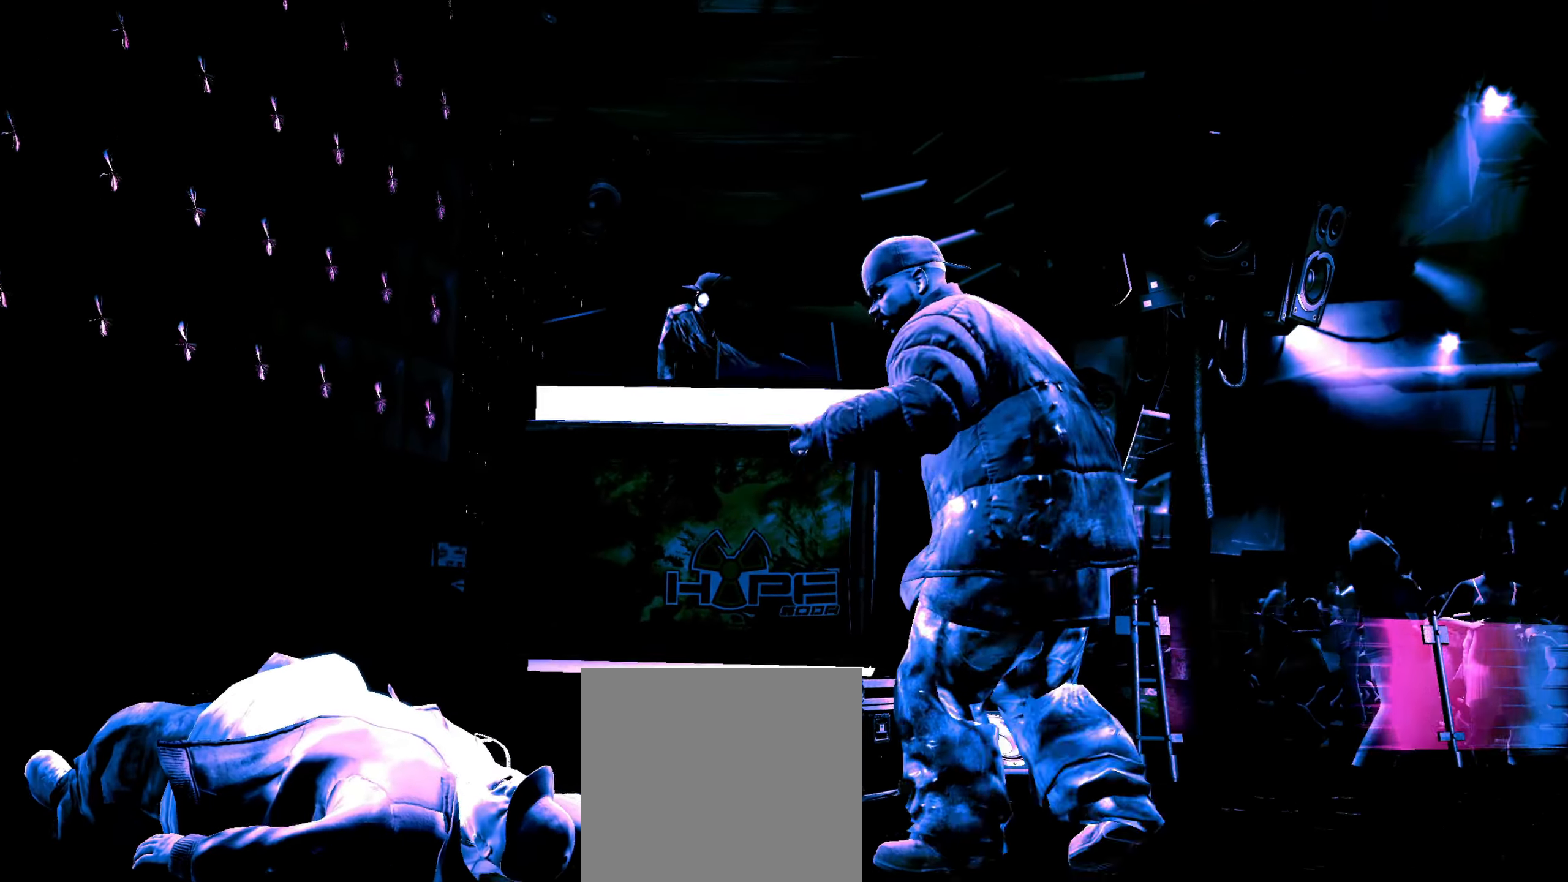
{"buttons": [], "left_stick": "right", "right_stick": "left", "events": [[50, "right_stick", "down-right"], [67, "left_stick", "right"], [100, "right_stick", "left"], [150, "right_stick", "up"], [200, "right_stick", "right"], [267, "right_stick", "down"], [350, "right_stick", "up"], [400, "right_stick", "right"], [500, "right_stick", "left"]]}
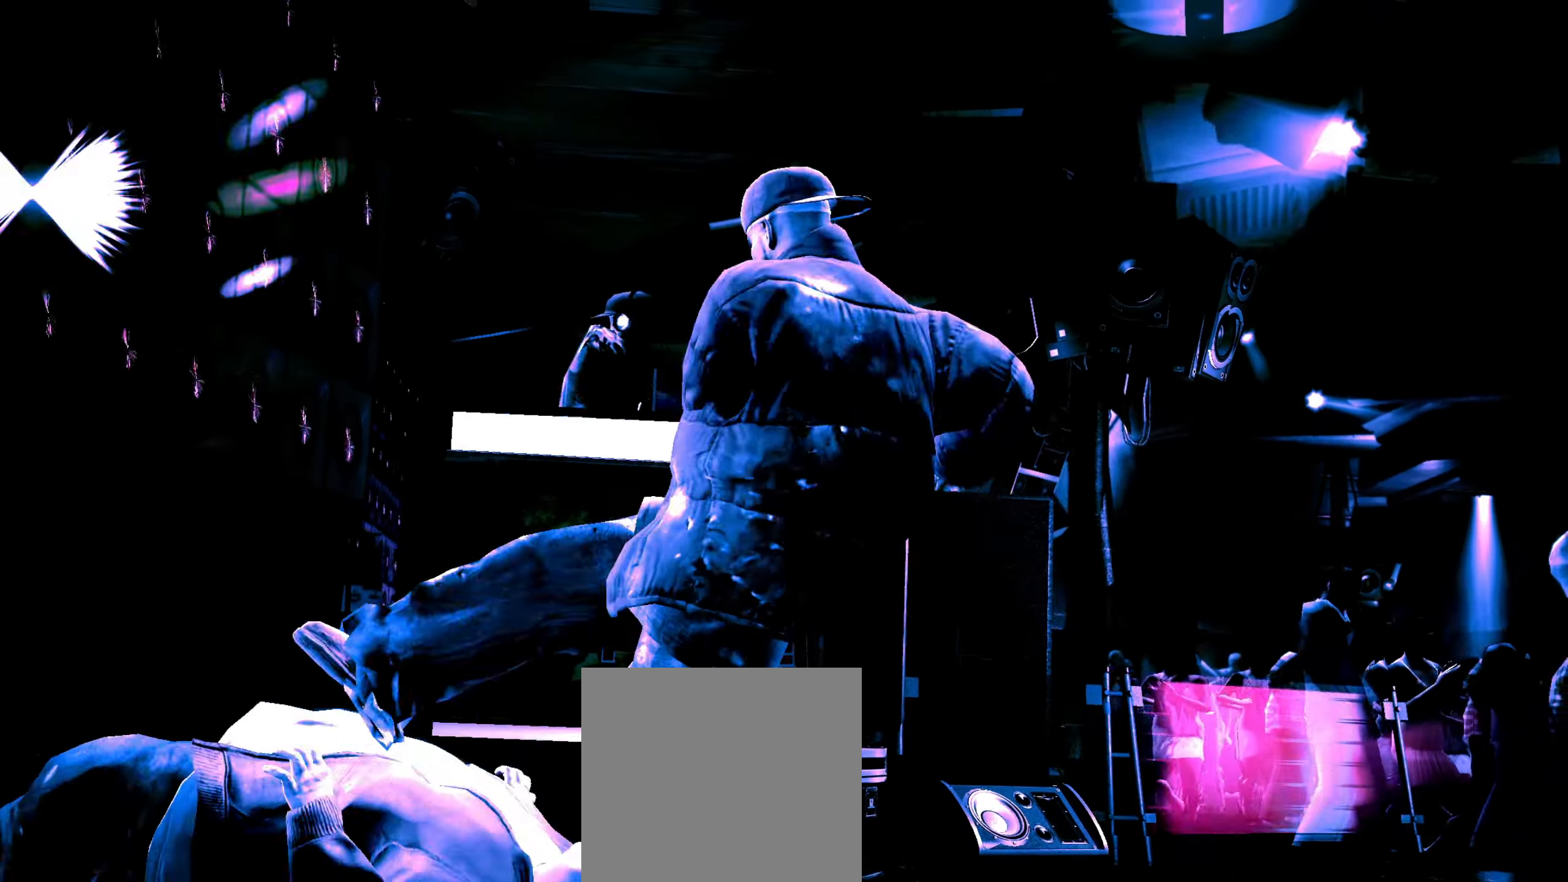
{"buttons": ["B", "L1"], "left_stick": "right", "right_stick": "center", "events": [[83, "right_stick", "right"], [150, "right_stick", "down"], [200, "right_stick", "up-left"], [283, "right_stick", "down-right"], [333, "right_stick", "down-left"], [383, "right_stick", "up"], [433, "right_stick", "center"], [467, "B", "down"], [467, "L1", "down"]]}
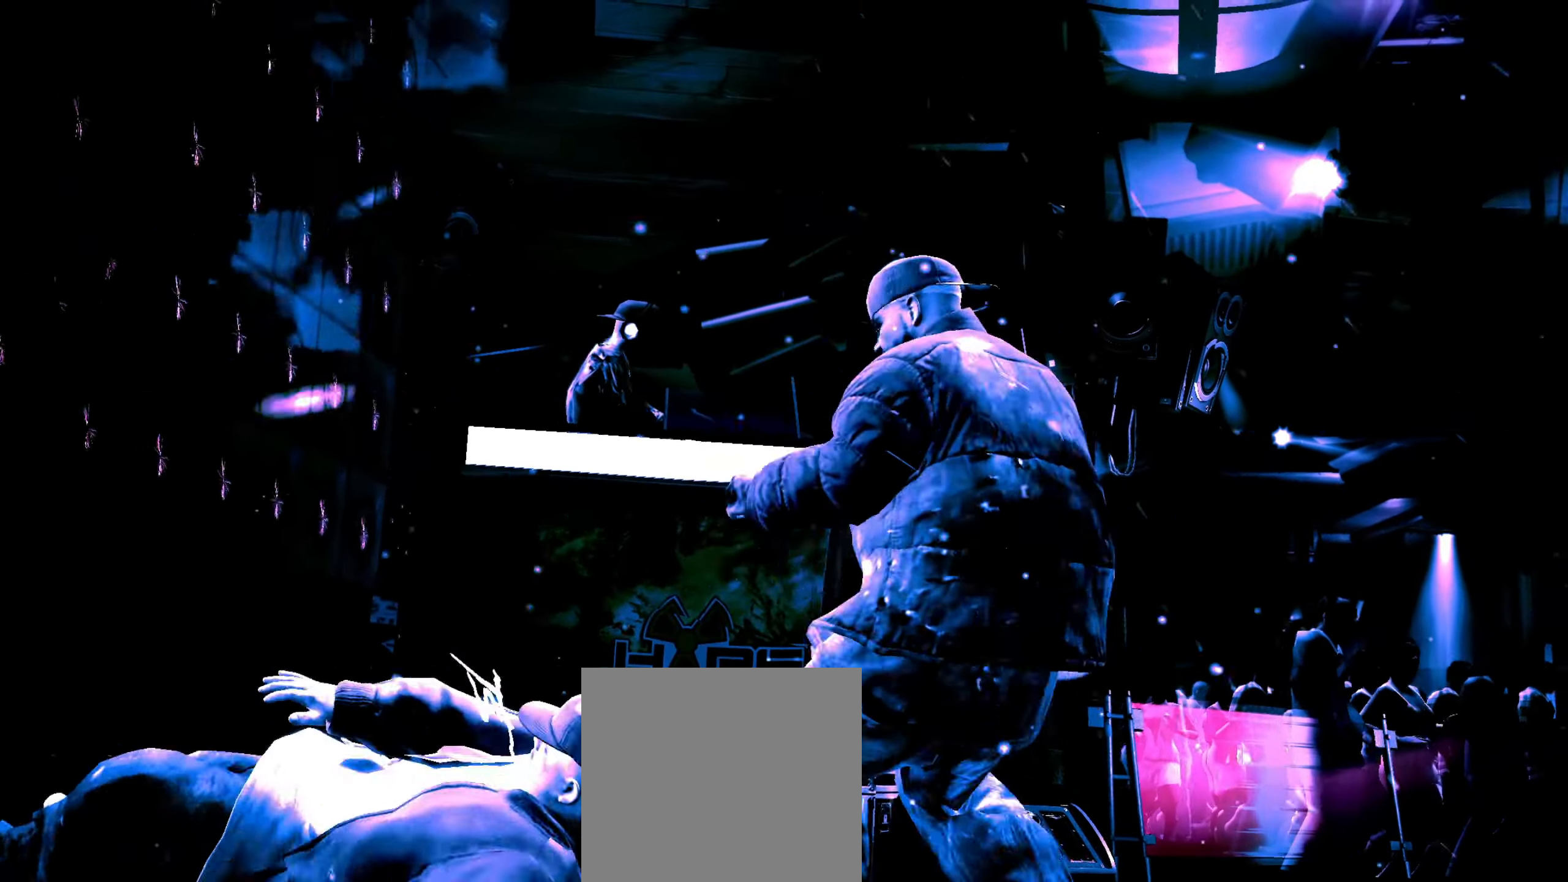
{"buttons": [], "left_stick": "center", "right_stick": "center", "events": [[50, "B", "up"], [50, "L1", "up"], [83, "L1", "down"], [100, "B", "down"], [133, "left_stick", "center"], [150, "B", "up"], [250, "L1", "up"], [267, "B", "down"], [283, "L1", "down"], [367, "B", "up"], [367, "L1", "up"], [400, "R1", "down"], [483, "R1", "up"]]}